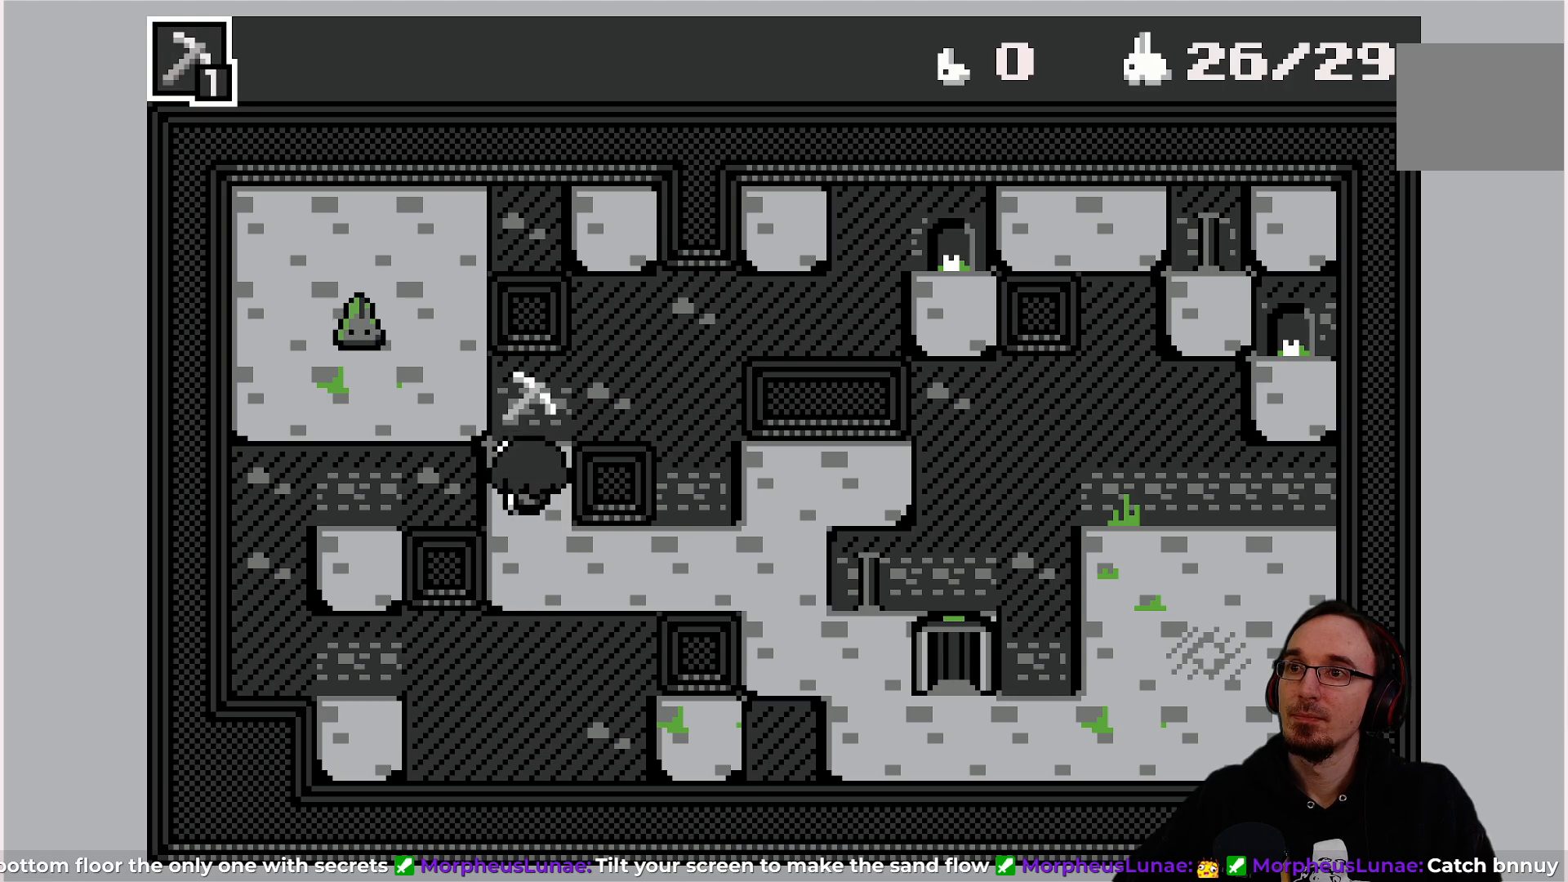
Gameplay with a controller (PlayStation layout); each line is a JSON object with the inputs held at the frame after it. "events" lists button and stick changes between this image and that frame as [ms after this image, input, new state], when the widget could be followed in between. Not read: L3 R3 right_stick.
{"buttons": [], "left_stick": "center", "events": []}
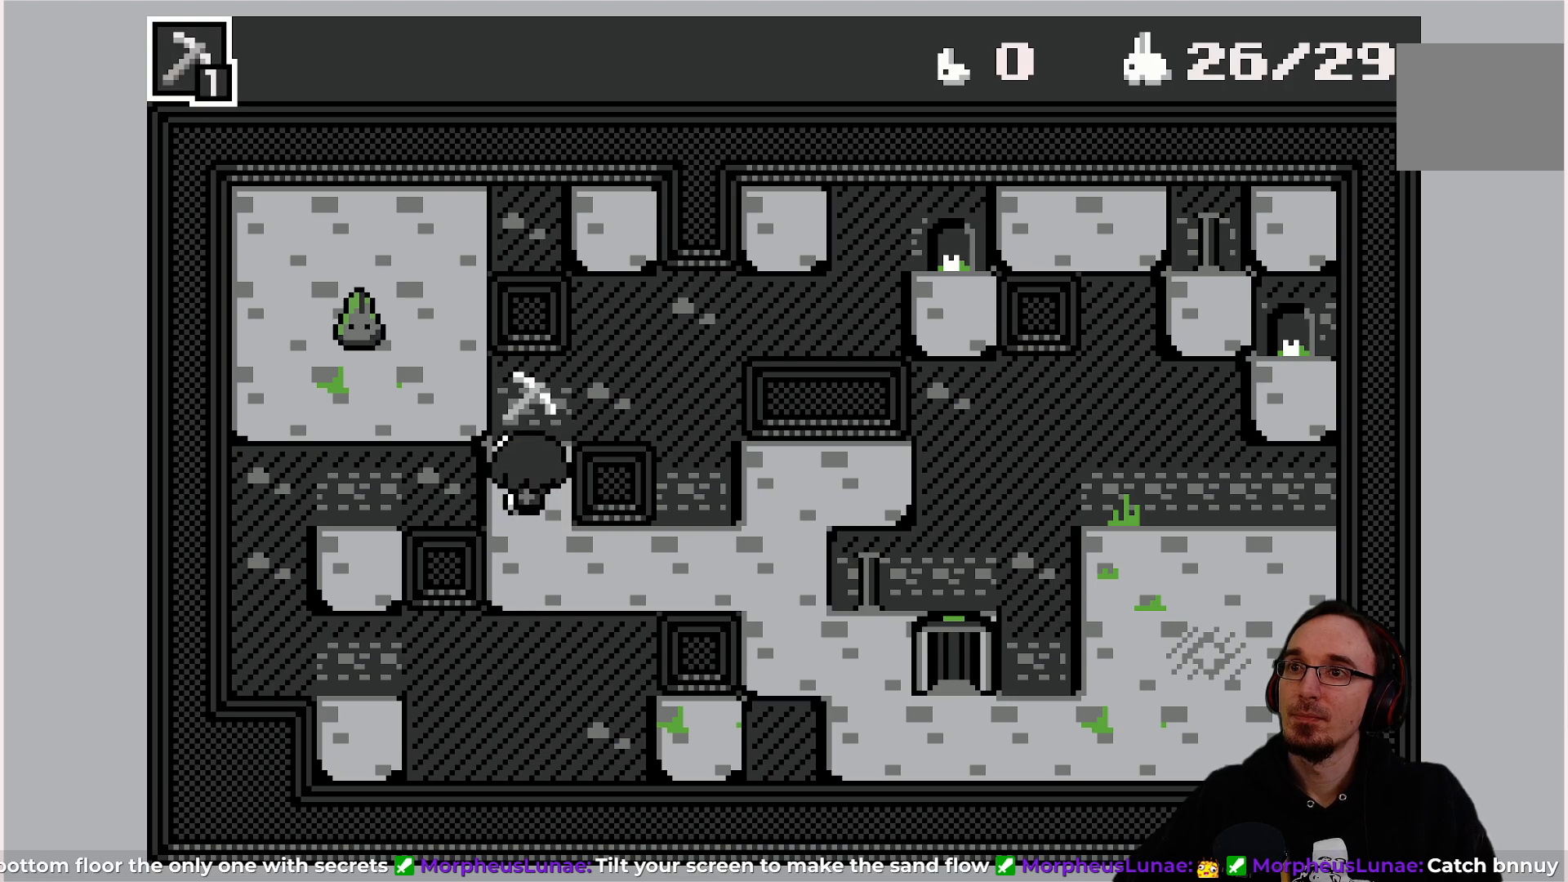
{"buttons": [], "left_stick": "center", "events": []}
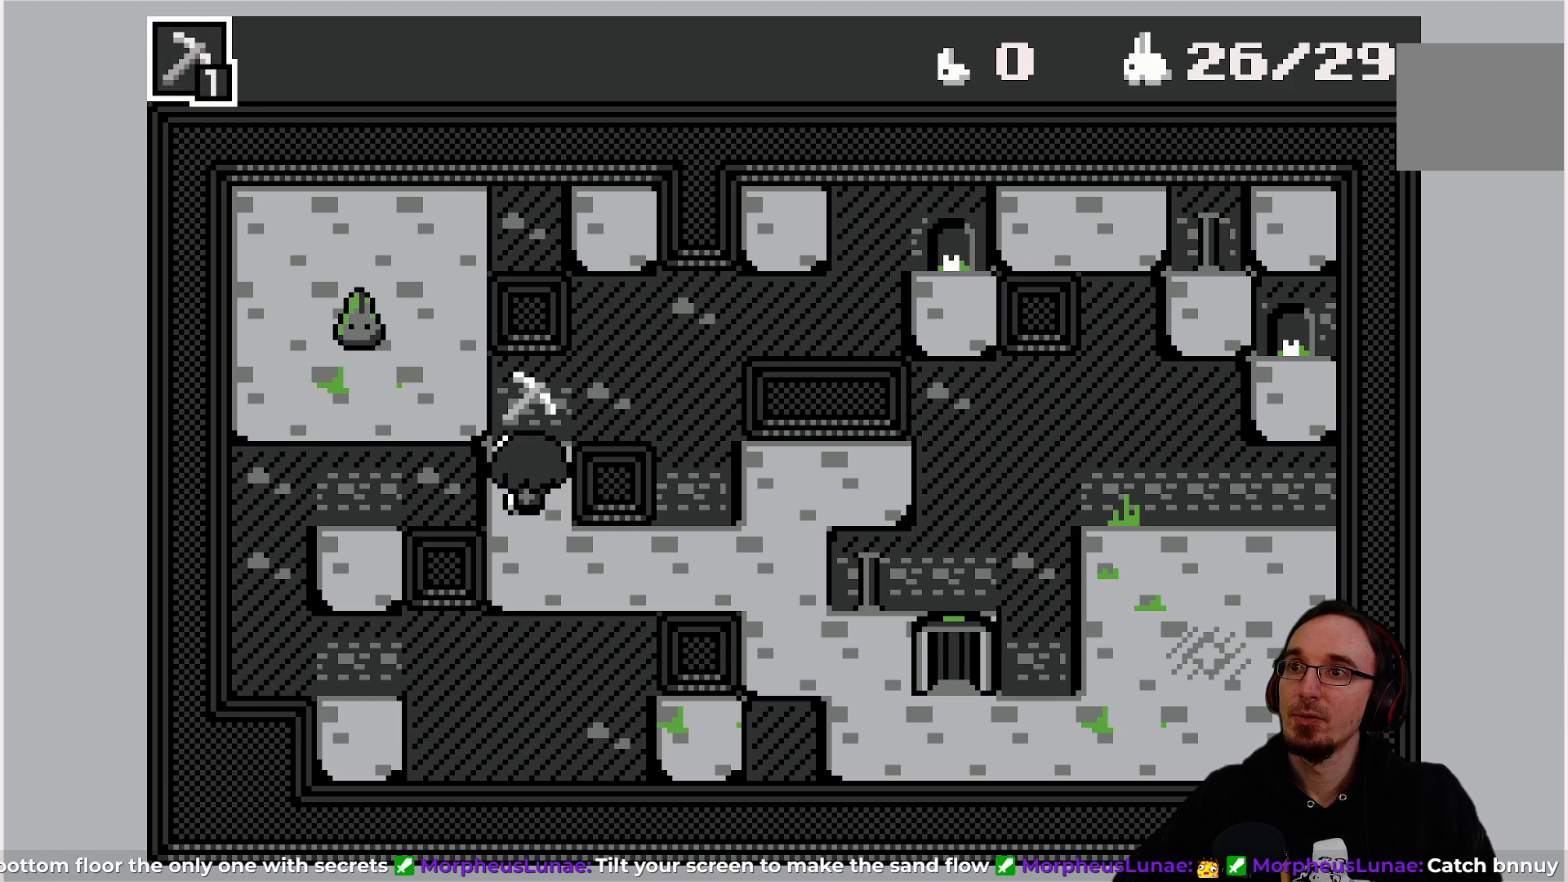
{"buttons": [], "left_stick": "center", "events": []}
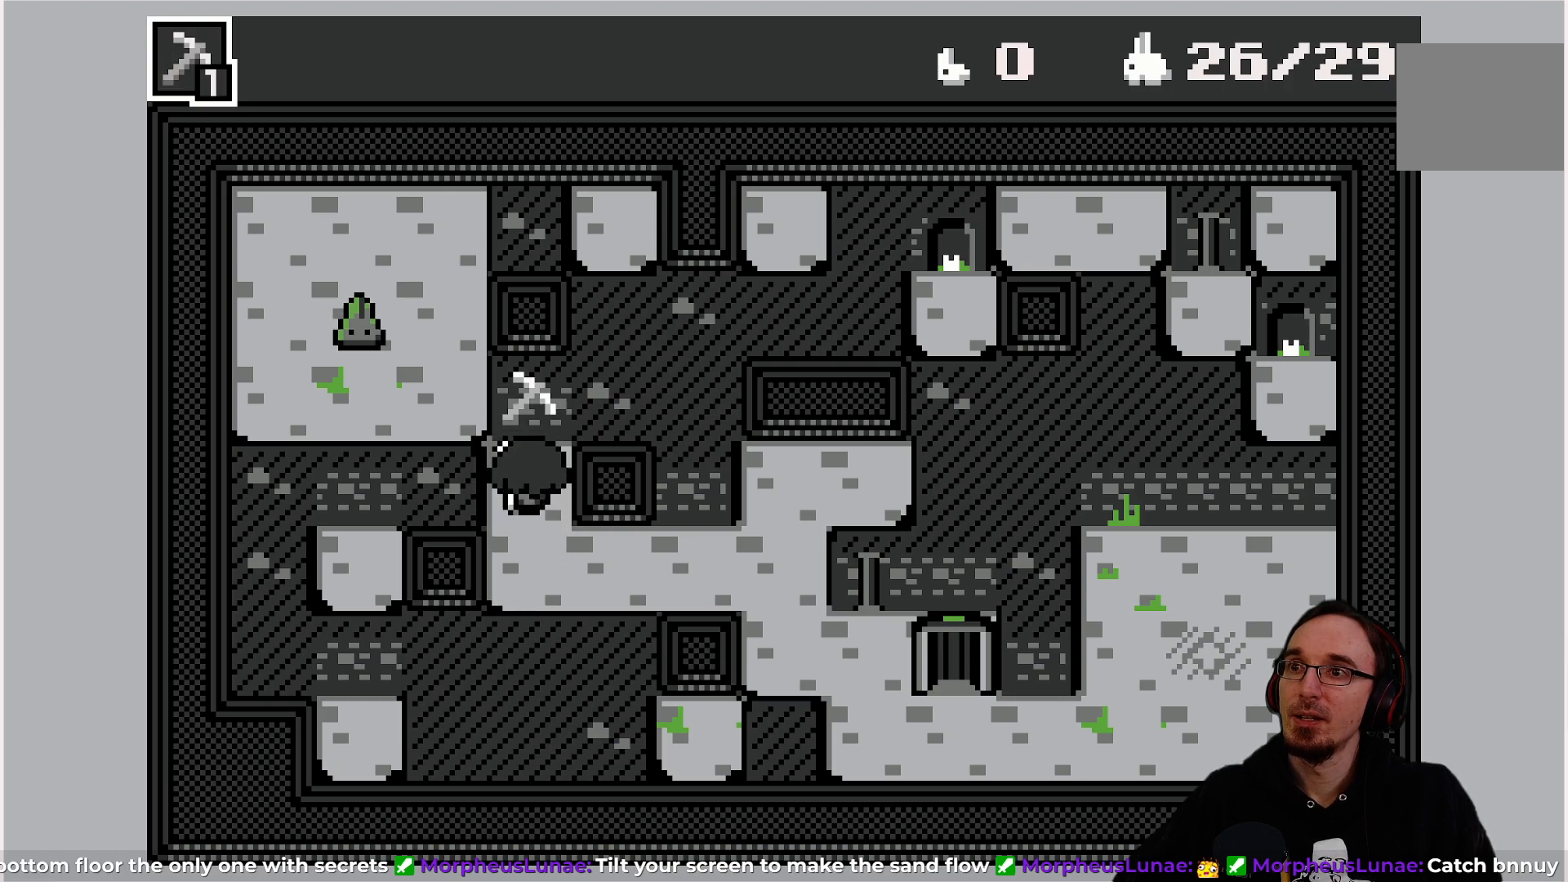
{"buttons": [], "left_stick": "center", "events": []}
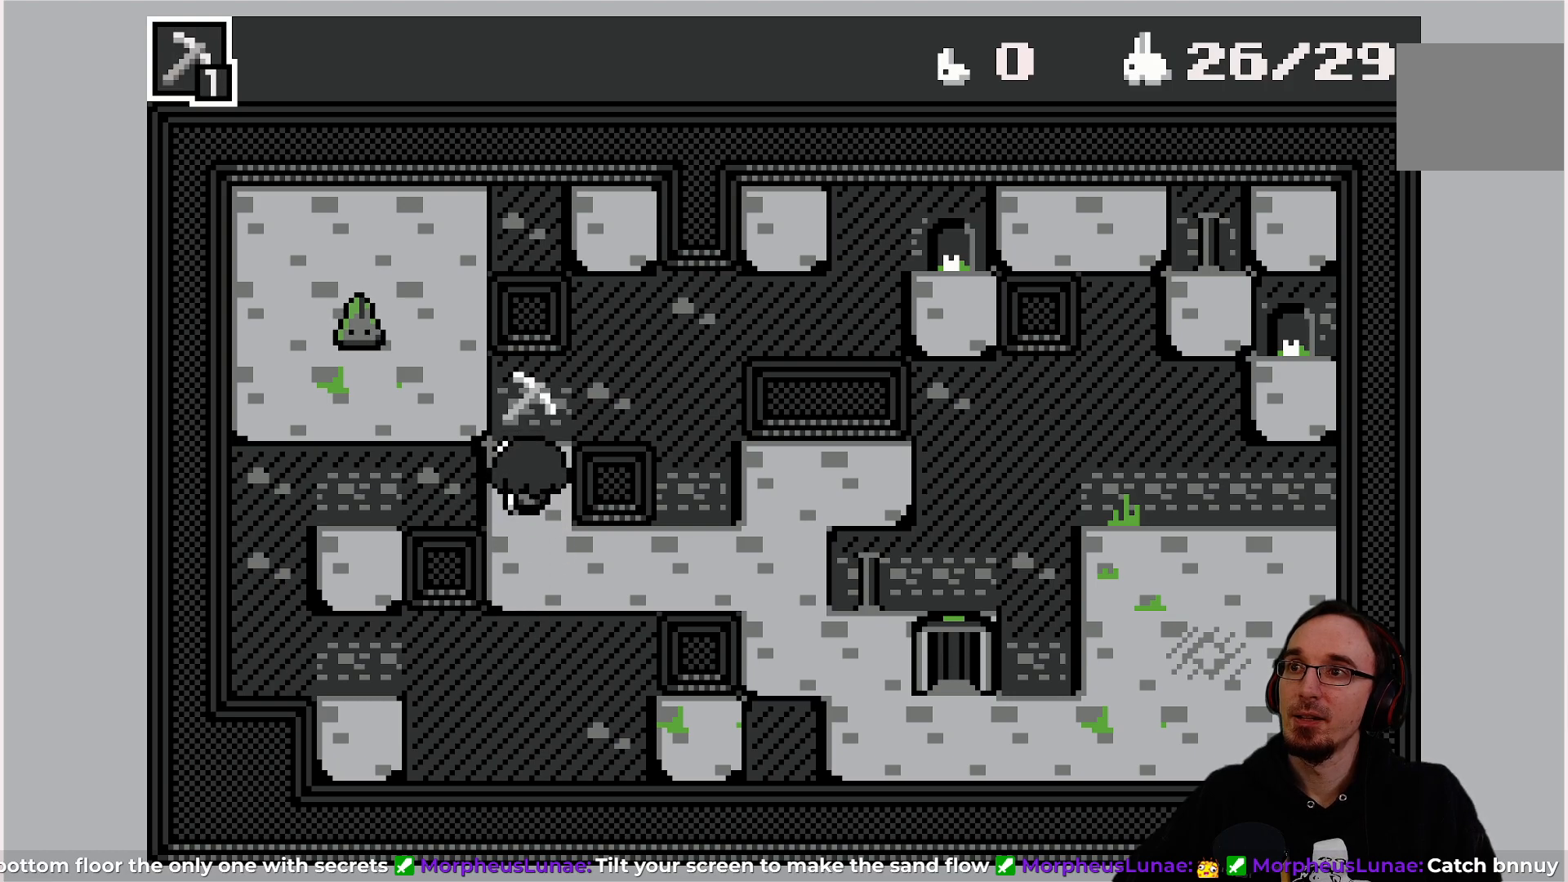
{"buttons": [], "left_stick": "center", "events": []}
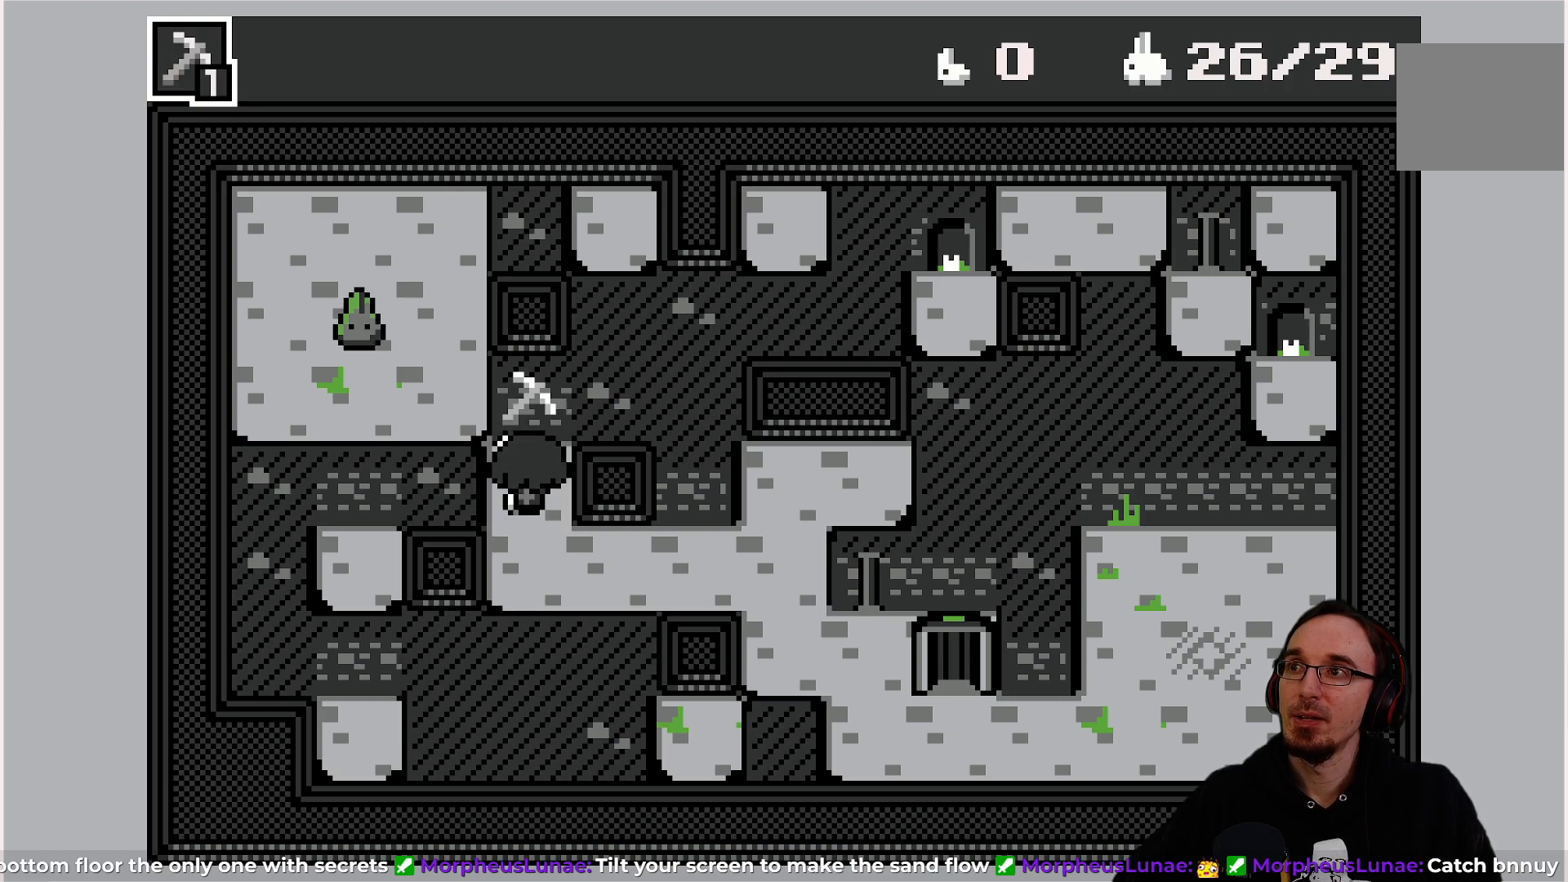
{"buttons": [], "left_stick": "center", "events": [[400, "CROSS", "down"], [483, "CROSS", "up"]]}
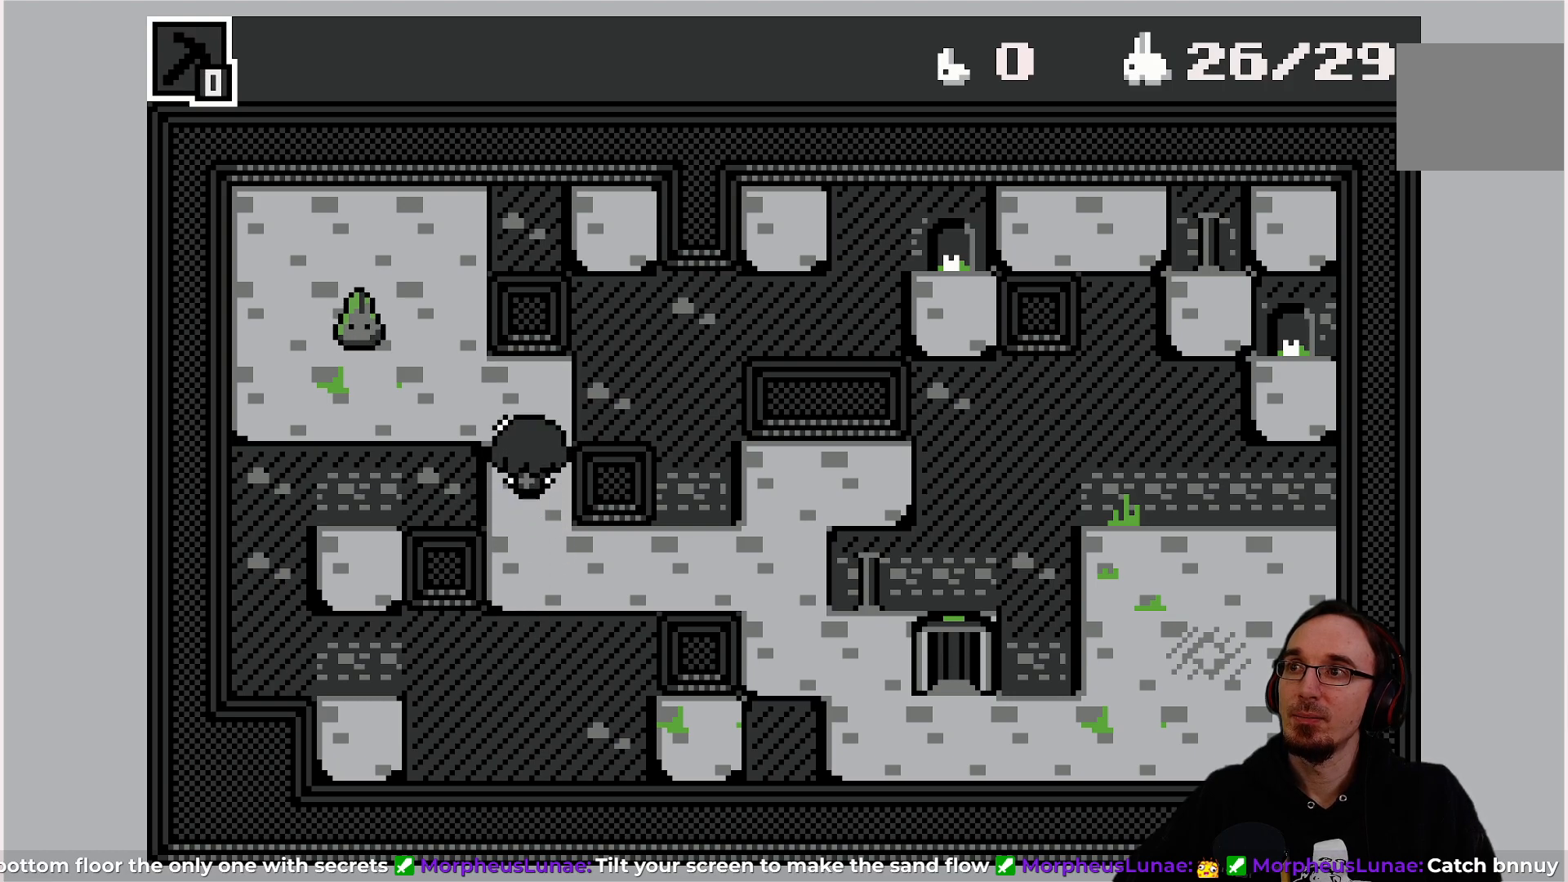
{"buttons": [], "left_stick": "center", "events": [[317, "DPAD_UP", "down"], [433, "DPAD_UP", "up"]]}
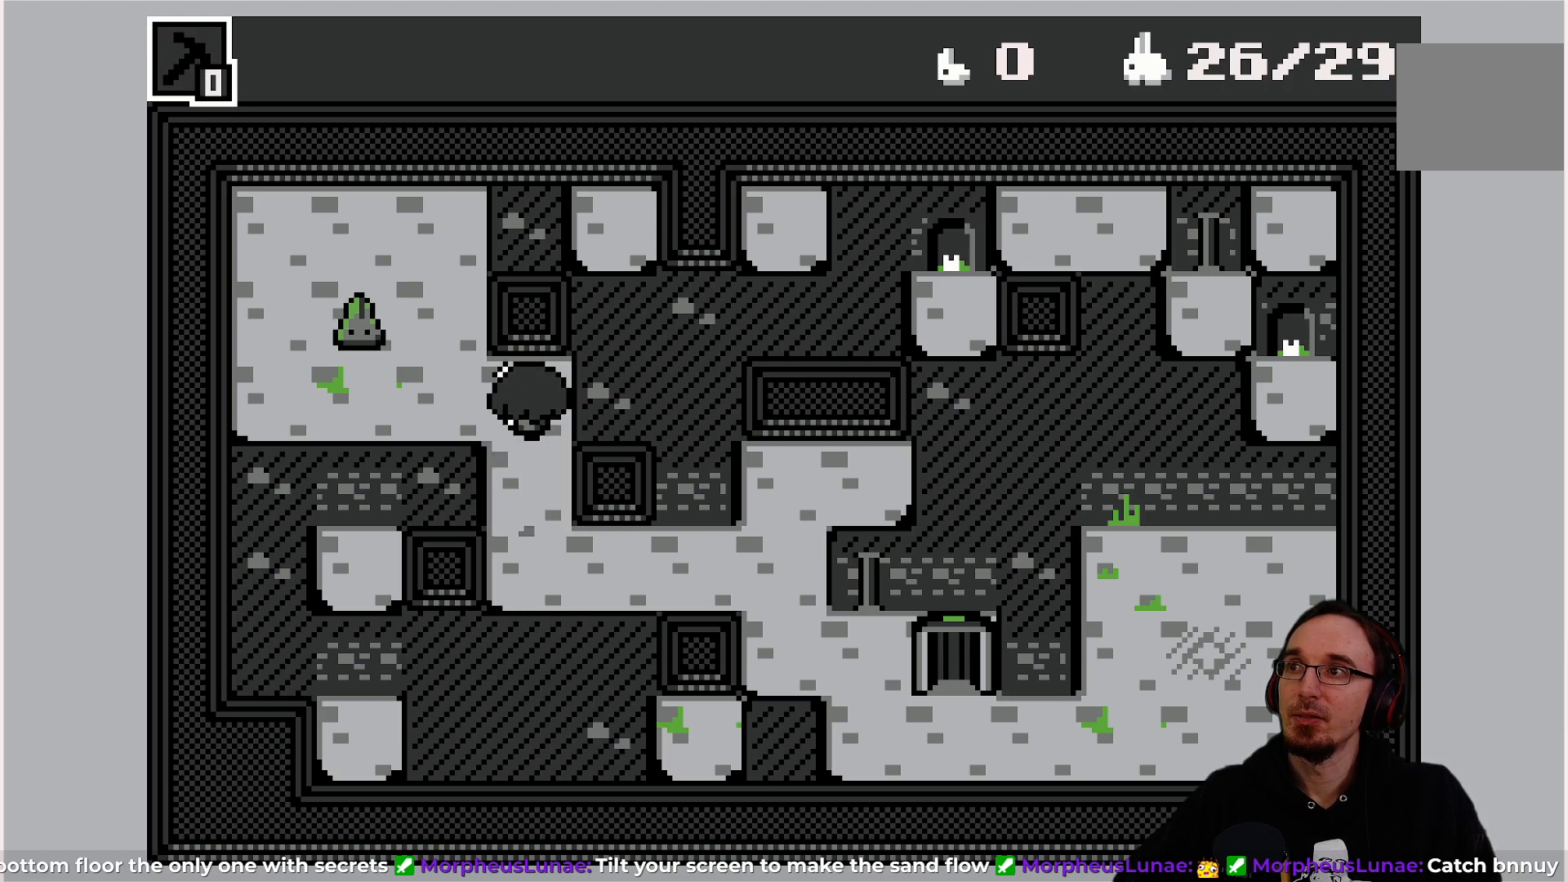
{"buttons": ["DPAD_UP"], "left_stick": "center", "events": [[67, "DPAD_LEFT", "down"], [183, "DPAD_LEFT", "up"], [417, "DPAD_UP", "down"]]}
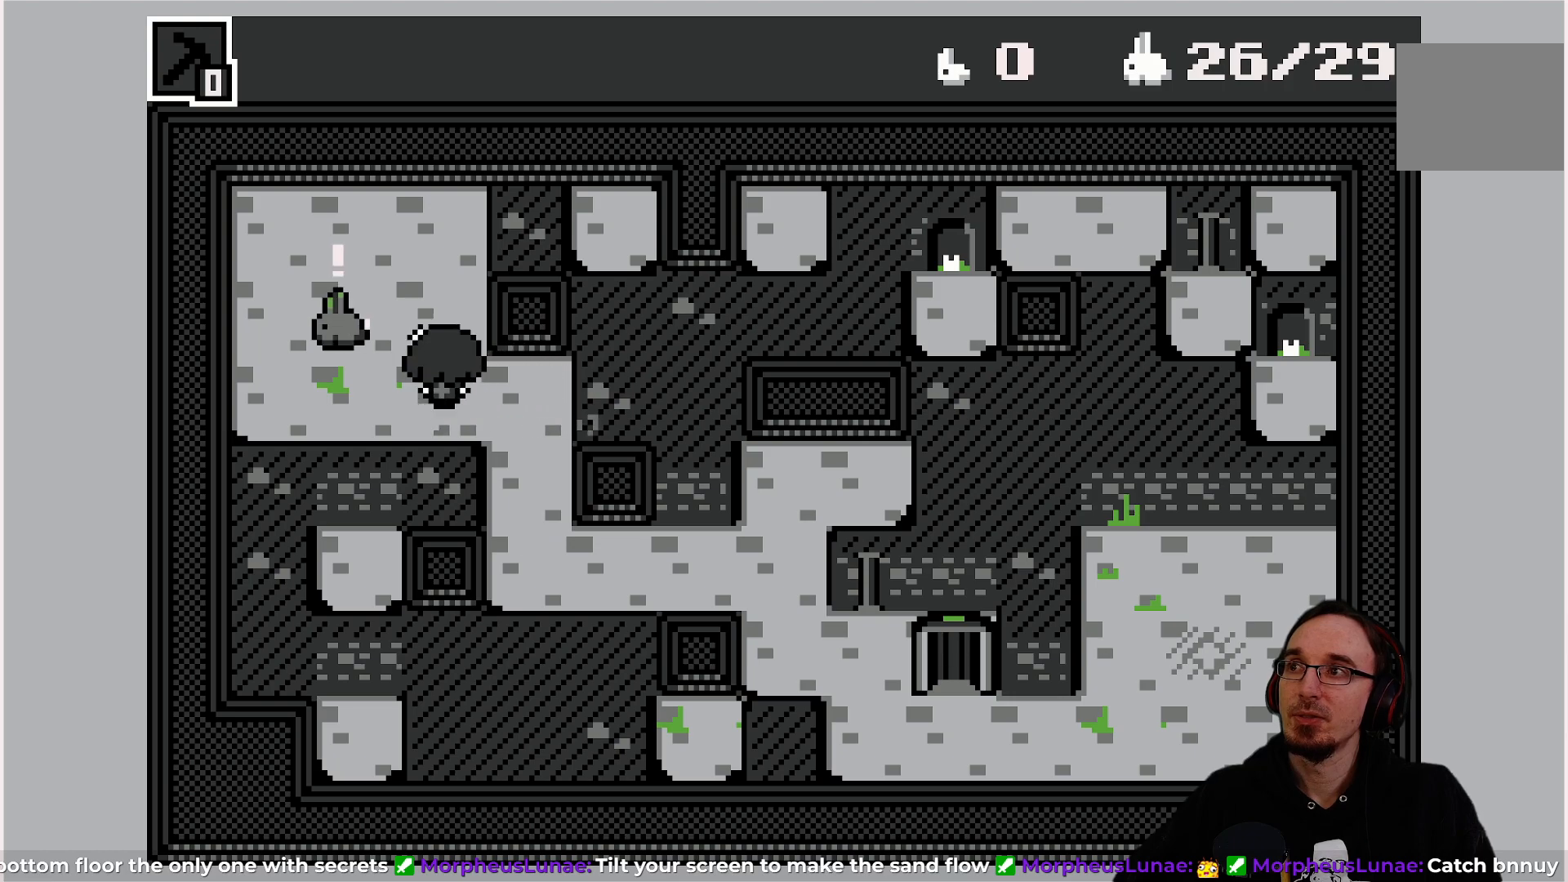
{"buttons": ["DPAD_LEFT"], "left_stick": "center", "events": [[167, "DPAD_UP", "up"], [400, "DPAD_LEFT", "down"]]}
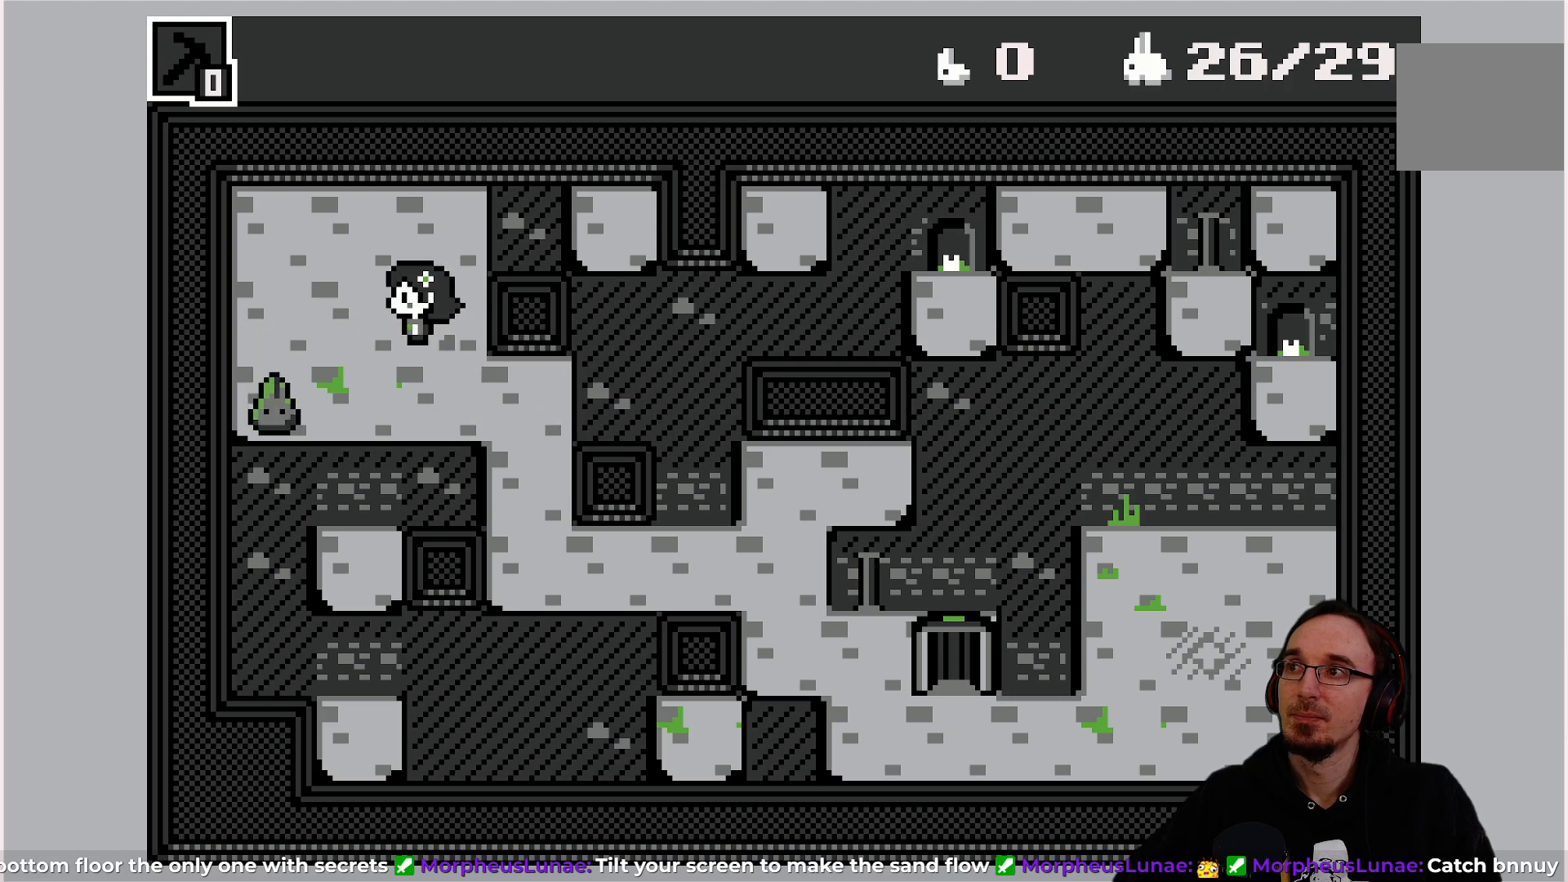
{"buttons": [], "left_stick": "center", "events": [[67, "DPAD_LEFT", "up"], [250, "DPAD_LEFT", "down"], [350, "DPAD_LEFT", "up"]]}
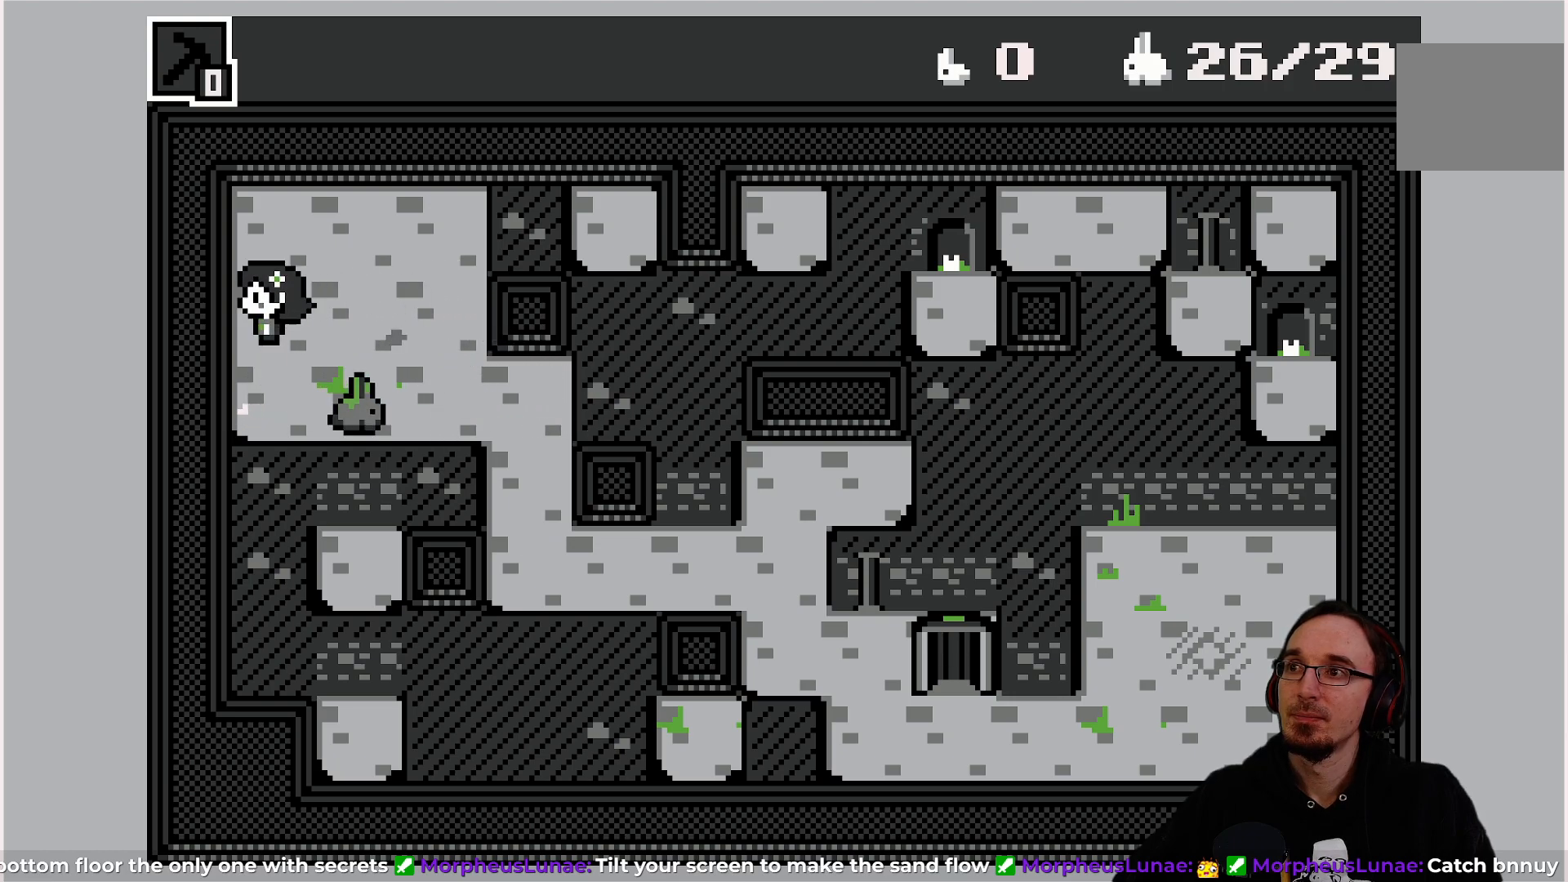
{"buttons": ["DPAD_RIGHT"], "left_stick": "center", "events": [[50, "DPAD_DOWN", "down"], [167, "DPAD_DOWN", "up"], [400, "DPAD_RIGHT", "down"]]}
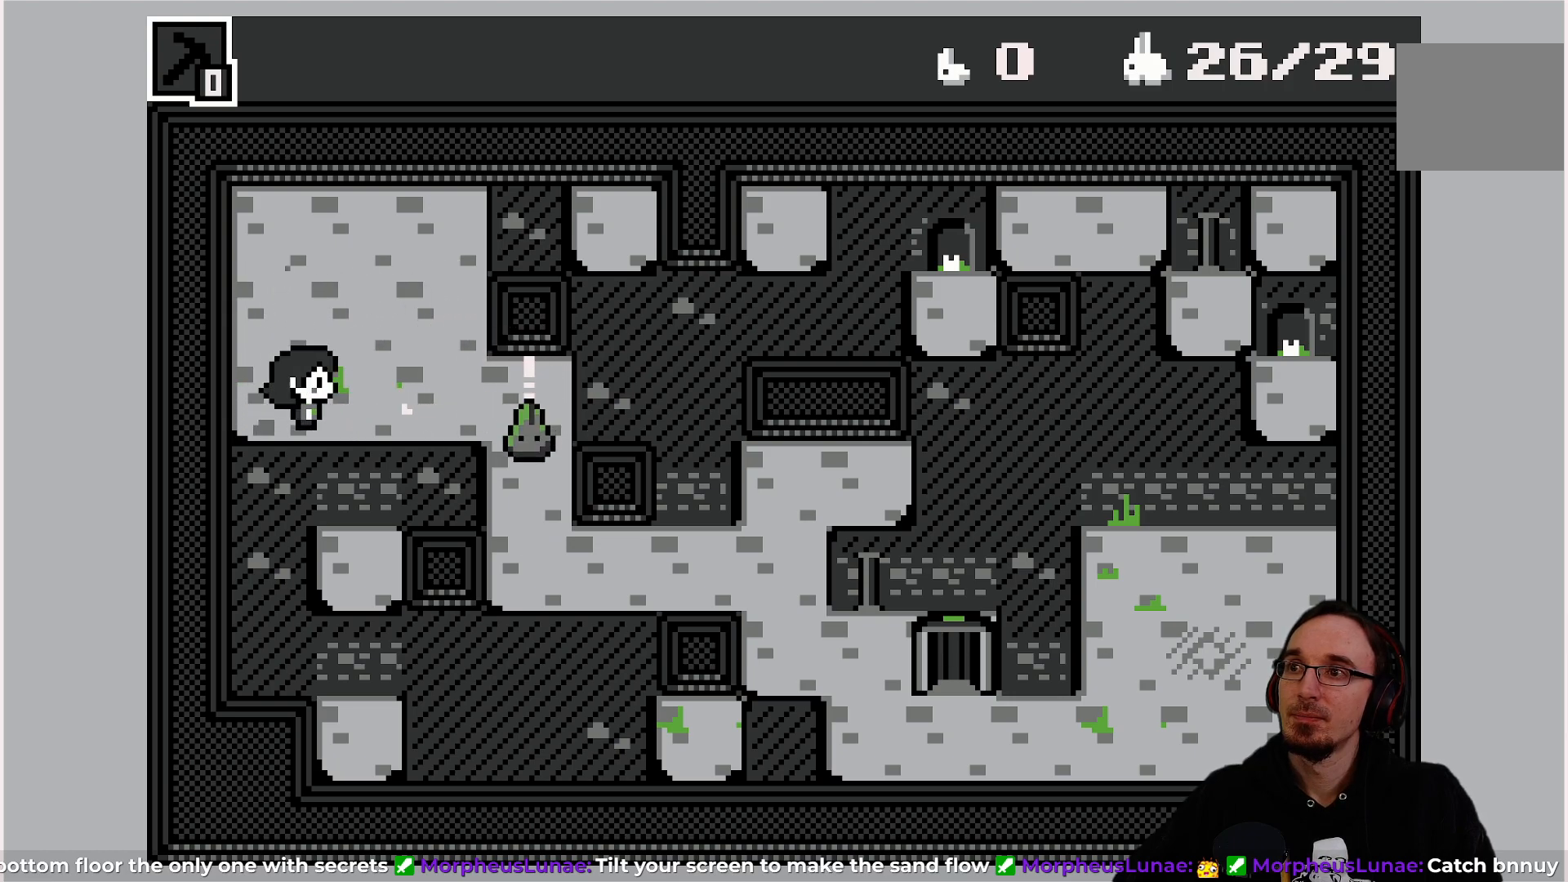
{"buttons": ["DPAD_RIGHT"], "left_stick": "center", "events": [[167, "DPAD_RIGHT", "up"], [350, "DPAD_RIGHT", "down"]]}
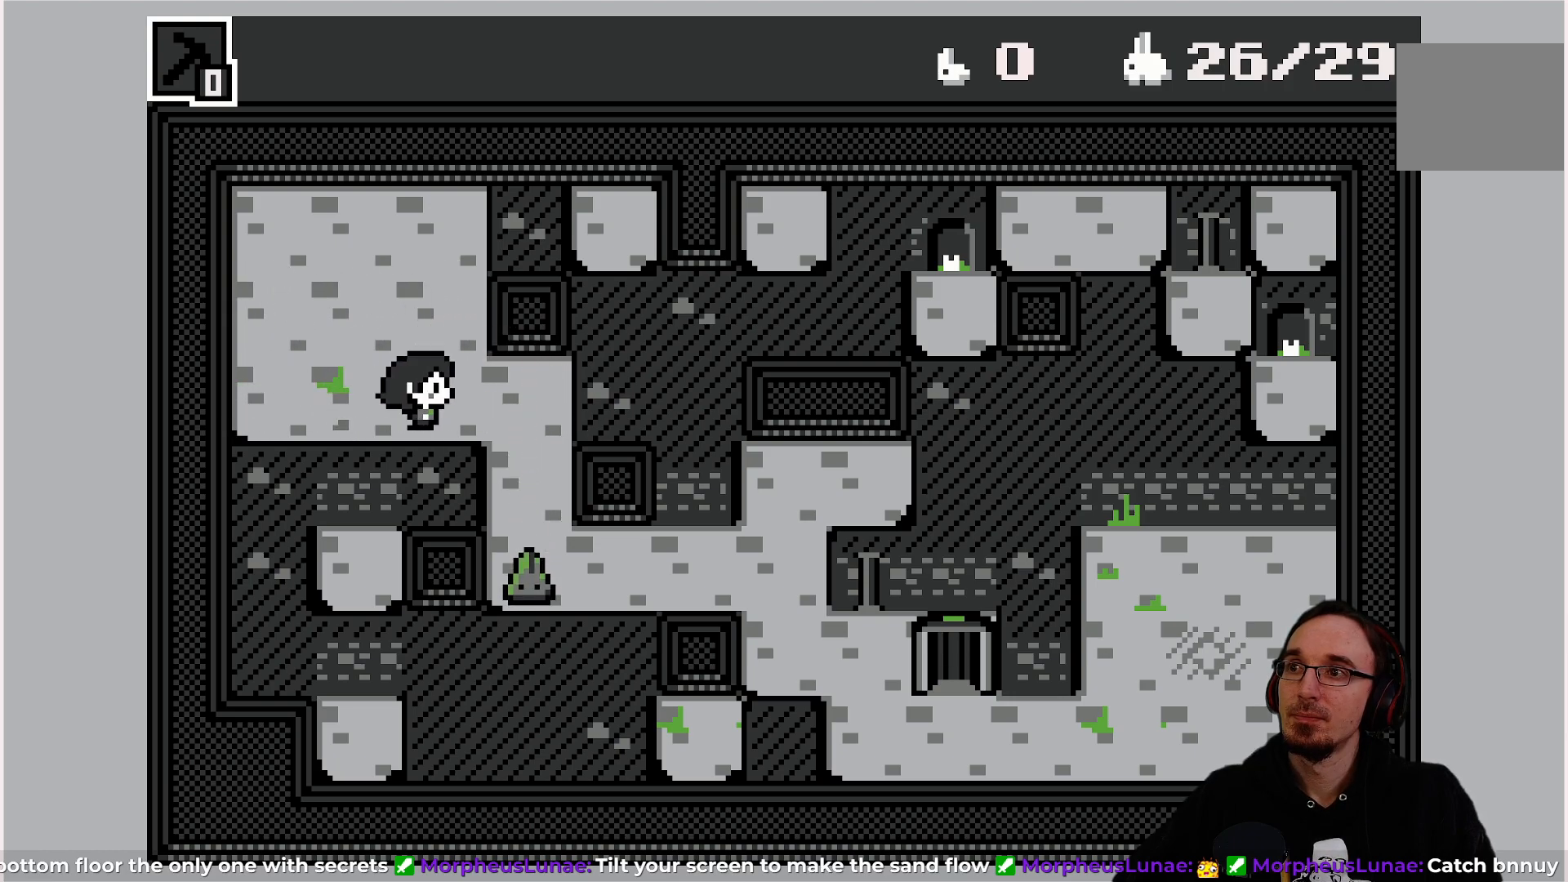
{"buttons": [], "left_stick": "center", "events": [[17, "DPAD_RIGHT", "up"], [217, "DPAD_RIGHT", "down"], [317, "DPAD_RIGHT", "up"]]}
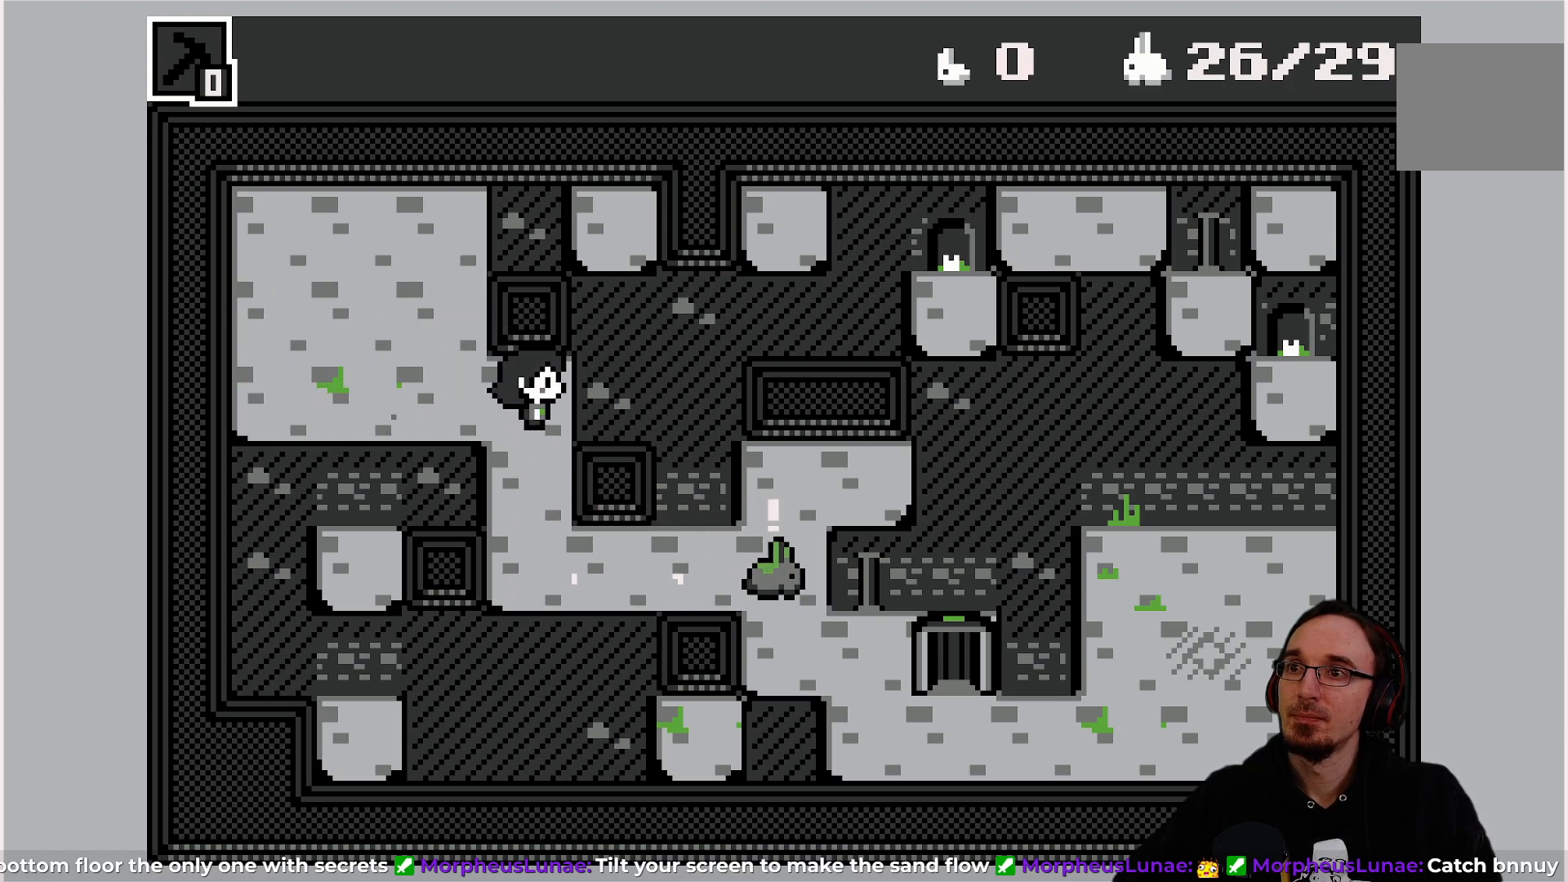
{"buttons": [], "left_stick": "center", "events": [[133, "DPAD_DOWN", "down"], [467, "DPAD_DOWN", "up"]]}
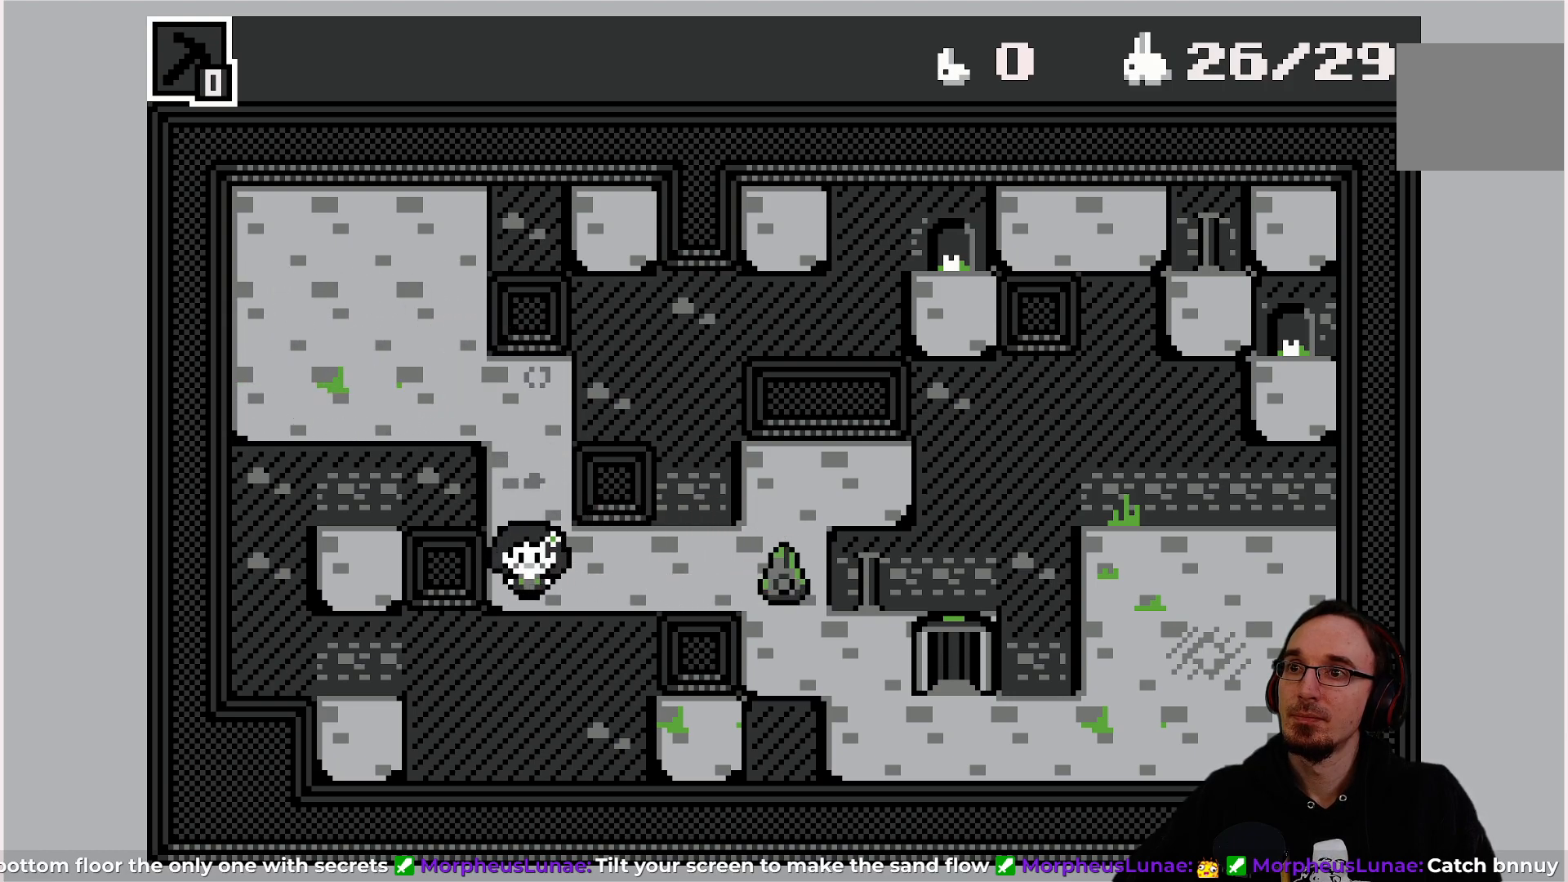
{"buttons": [], "left_stick": "center", "events": [[283, "DPAD_RIGHT", "down"], [433, "DPAD_RIGHT", "up"]]}
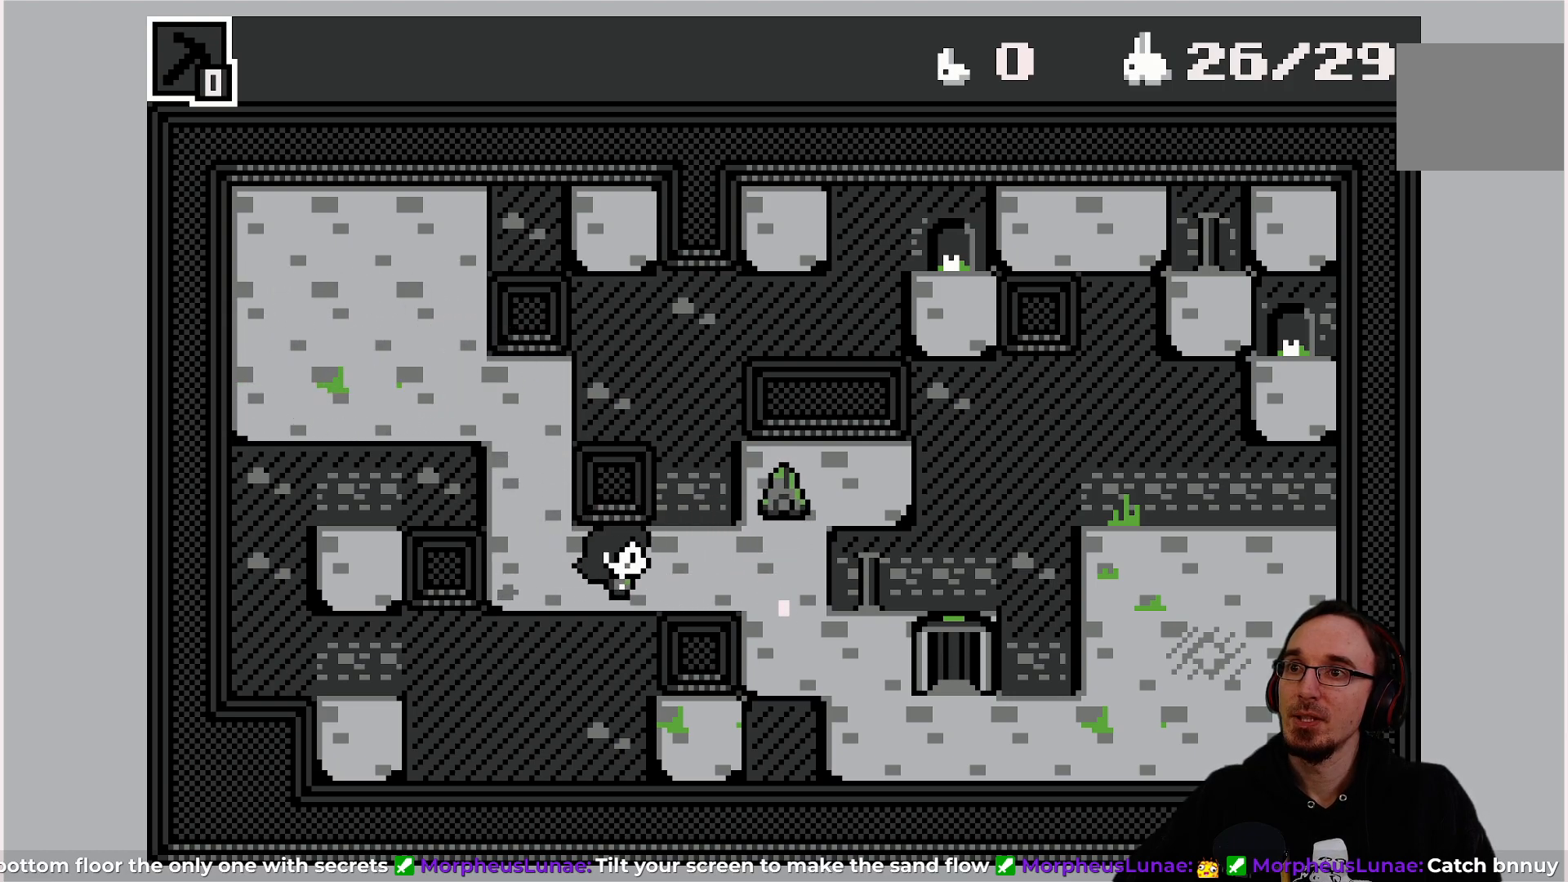
{"buttons": [], "left_stick": "center", "events": [[317, "DPAD_RIGHT", "down"], [467, "DPAD_RIGHT", "up"]]}
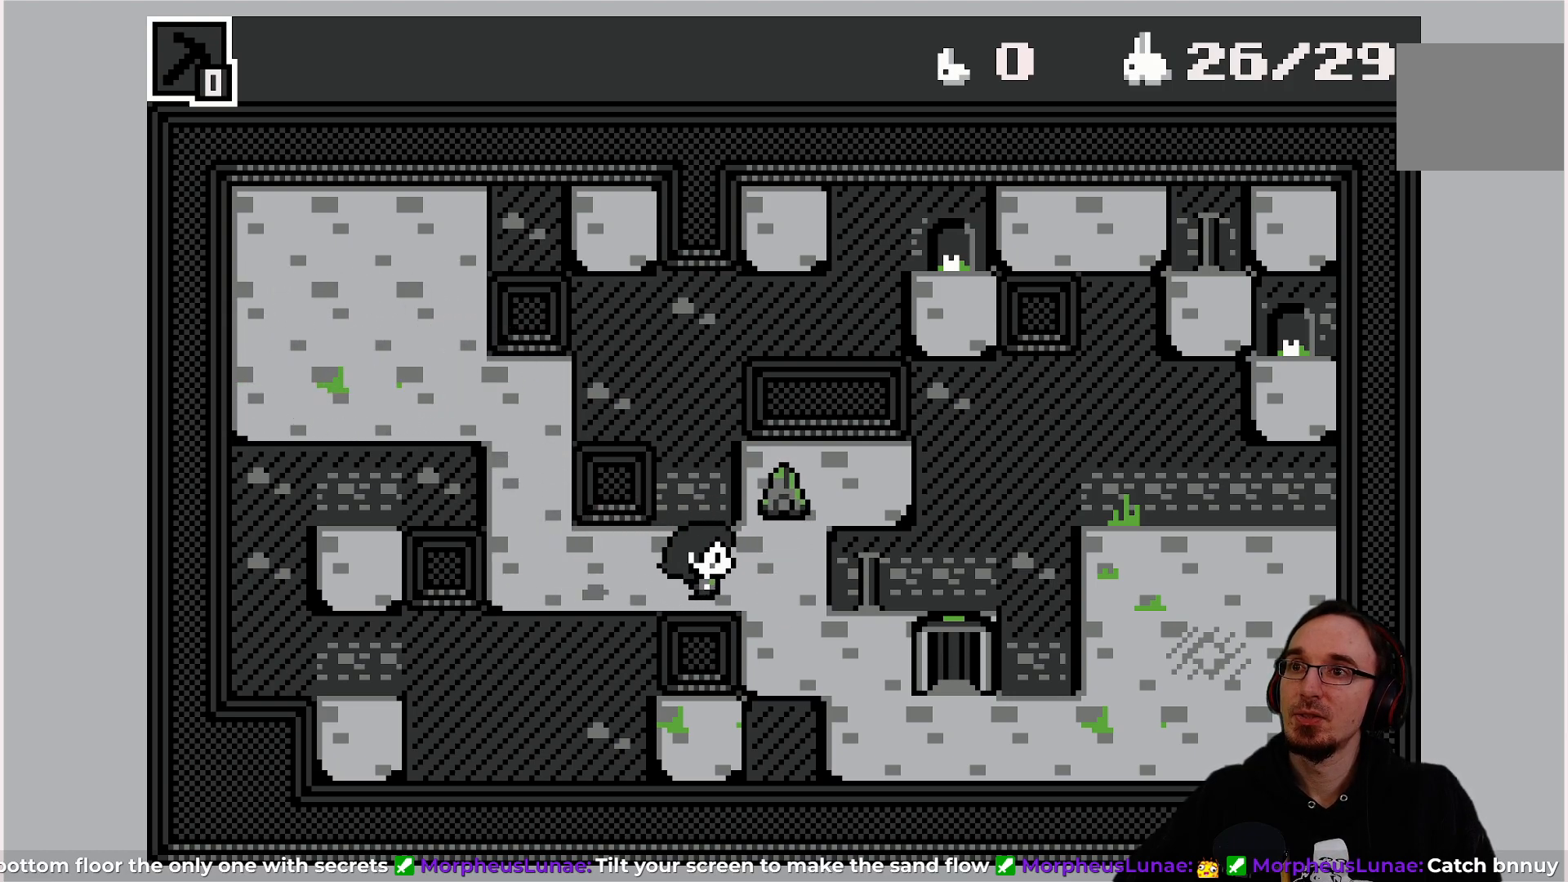
{"buttons": [], "left_stick": "center", "events": [[250, "DPAD_RIGHT", "down"], [350, "DPAD_RIGHT", "up"]]}
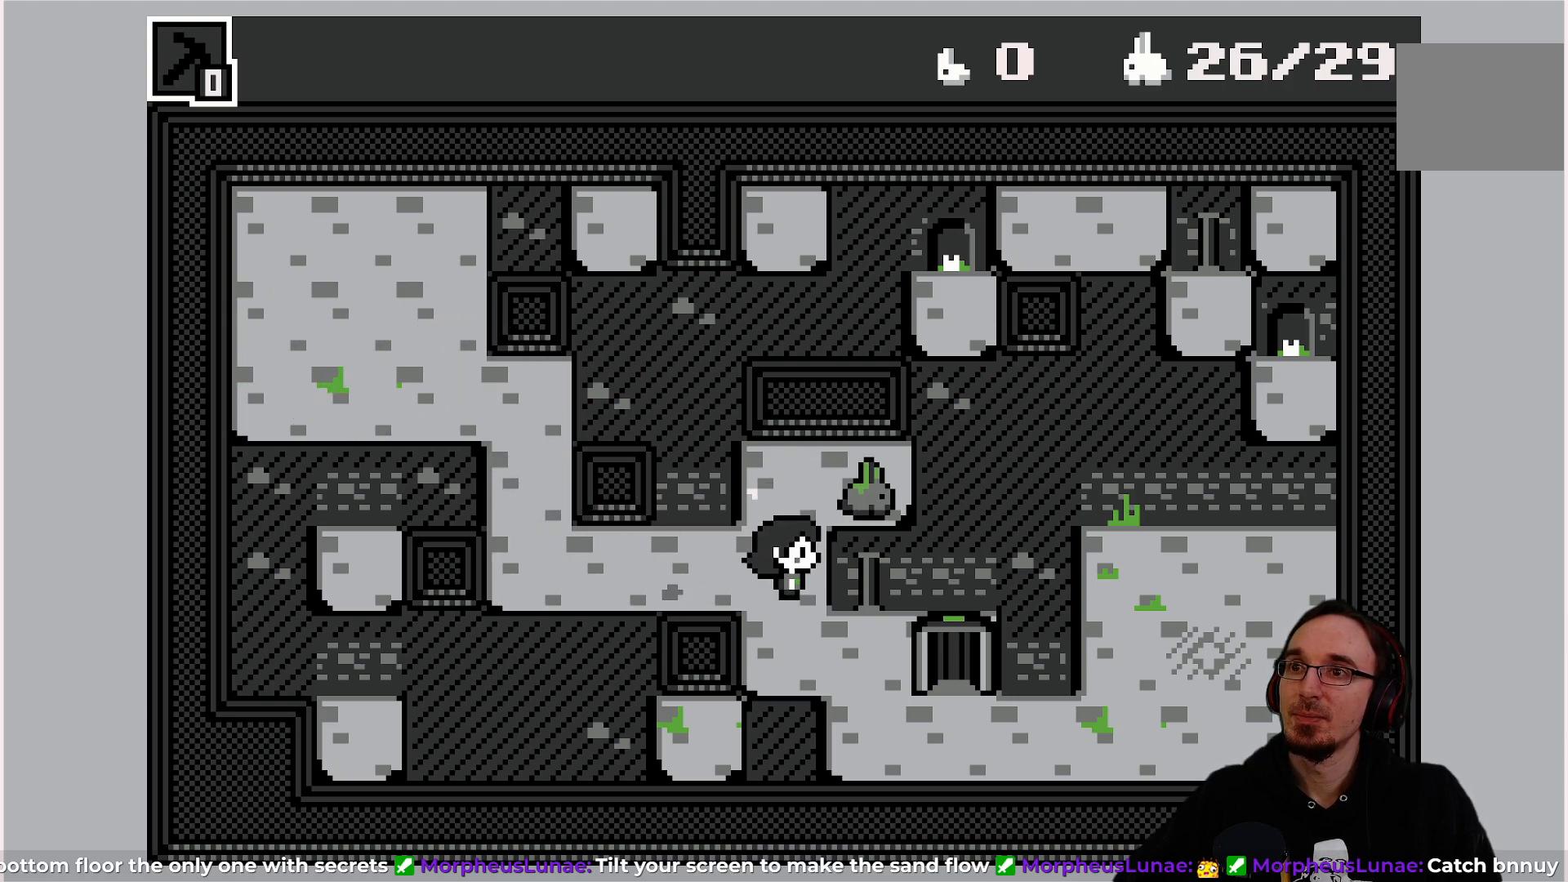
{"buttons": [], "left_stick": "center", "events": [[100, "DPAD_UP", "down"], [183, "DPAD_UP", "up"], [383, "DPAD_RIGHT", "down"], [500, "DPAD_RIGHT", "up"]]}
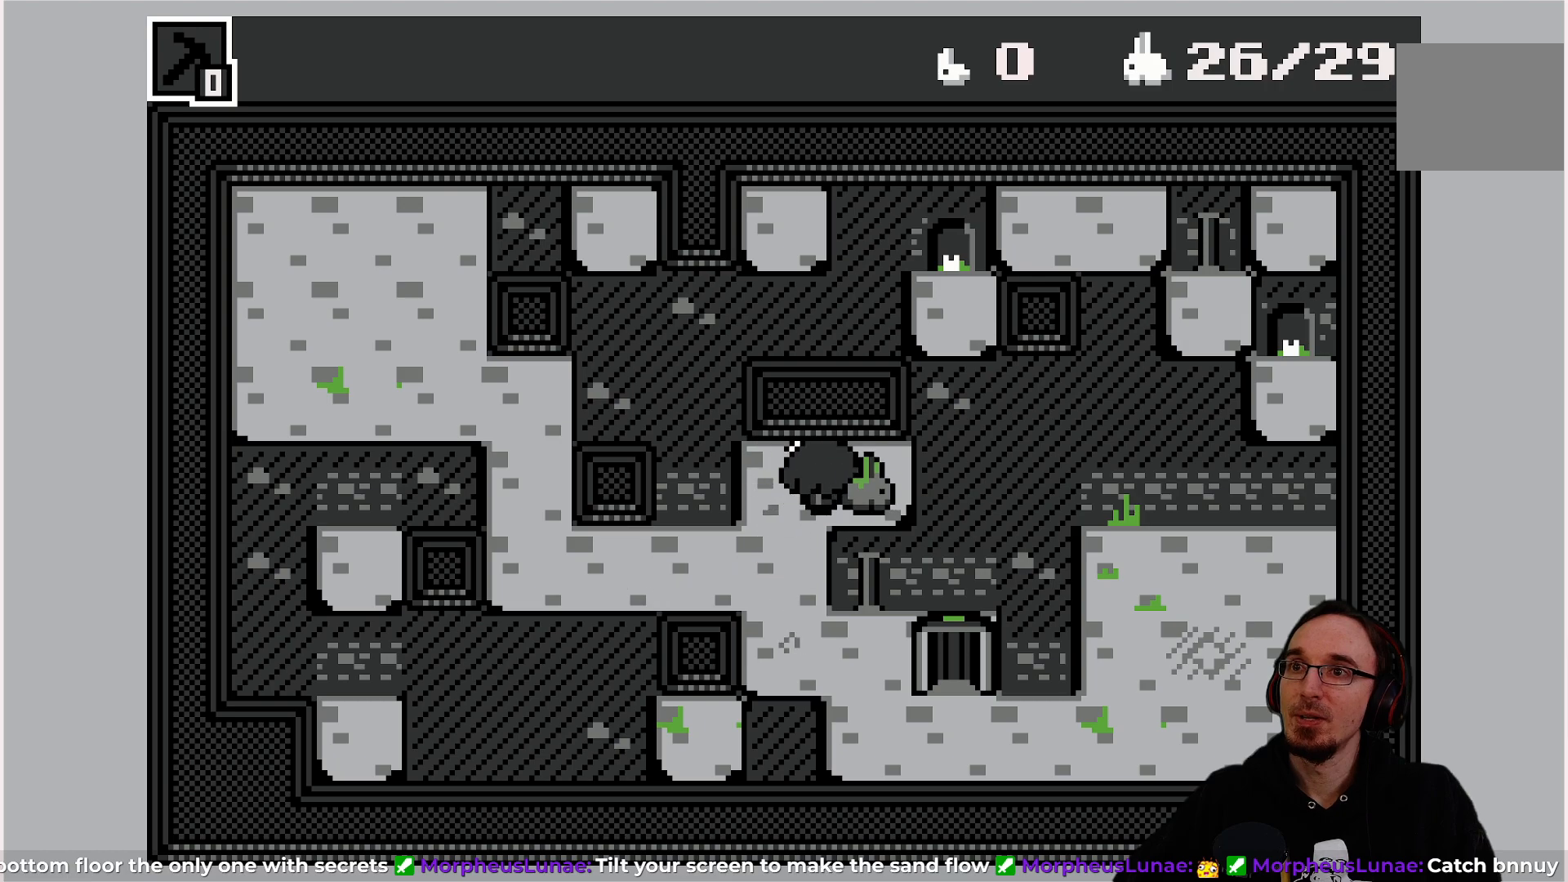
{"buttons": [], "left_stick": "center", "events": []}
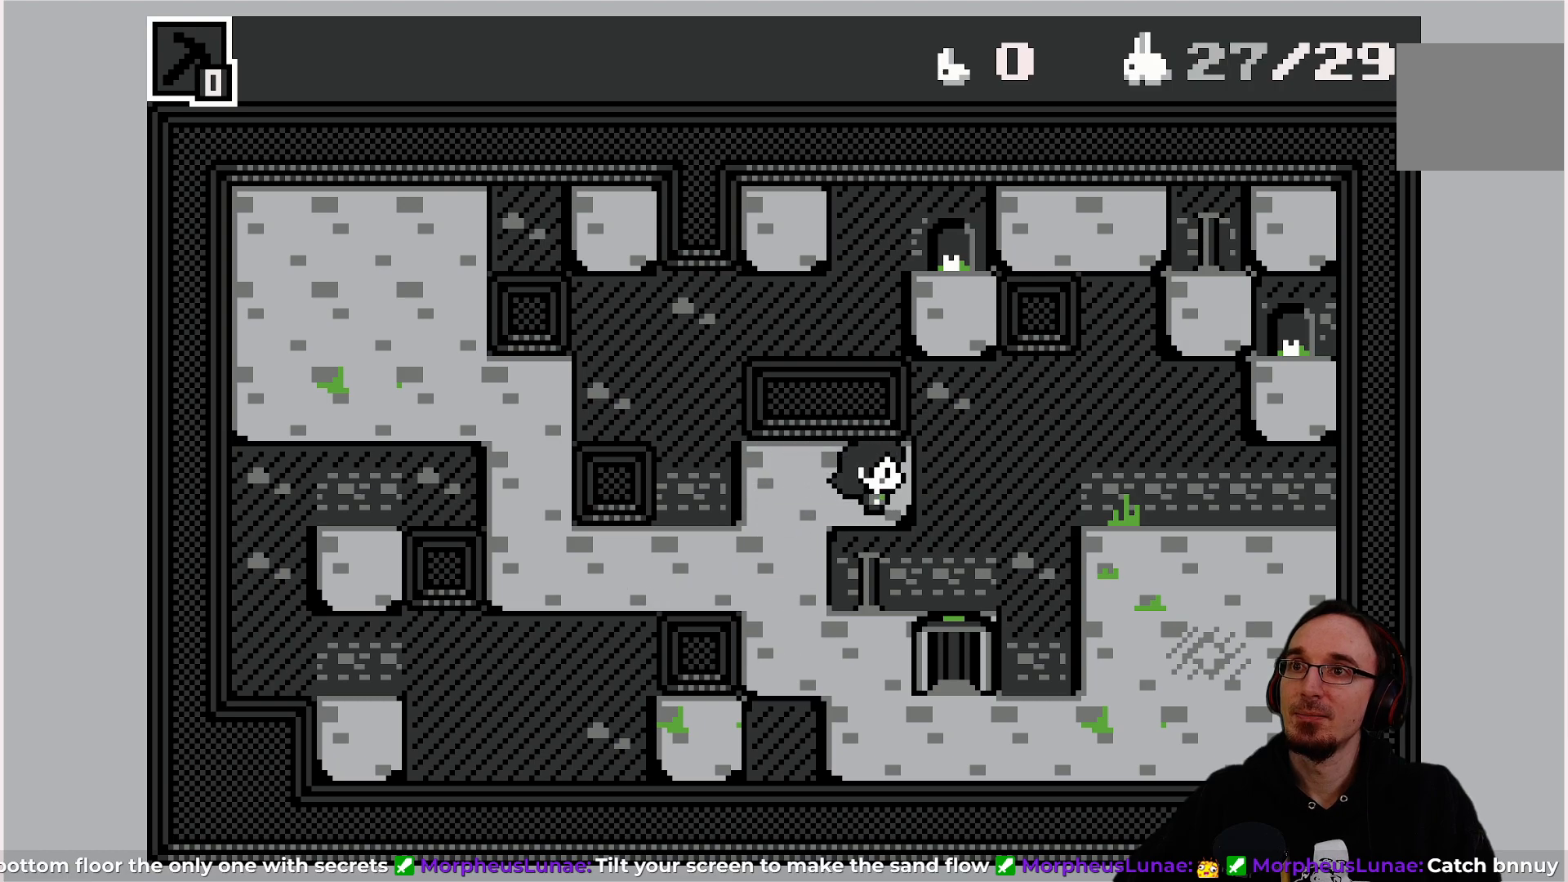
{"buttons": [], "left_stick": "center", "events": []}
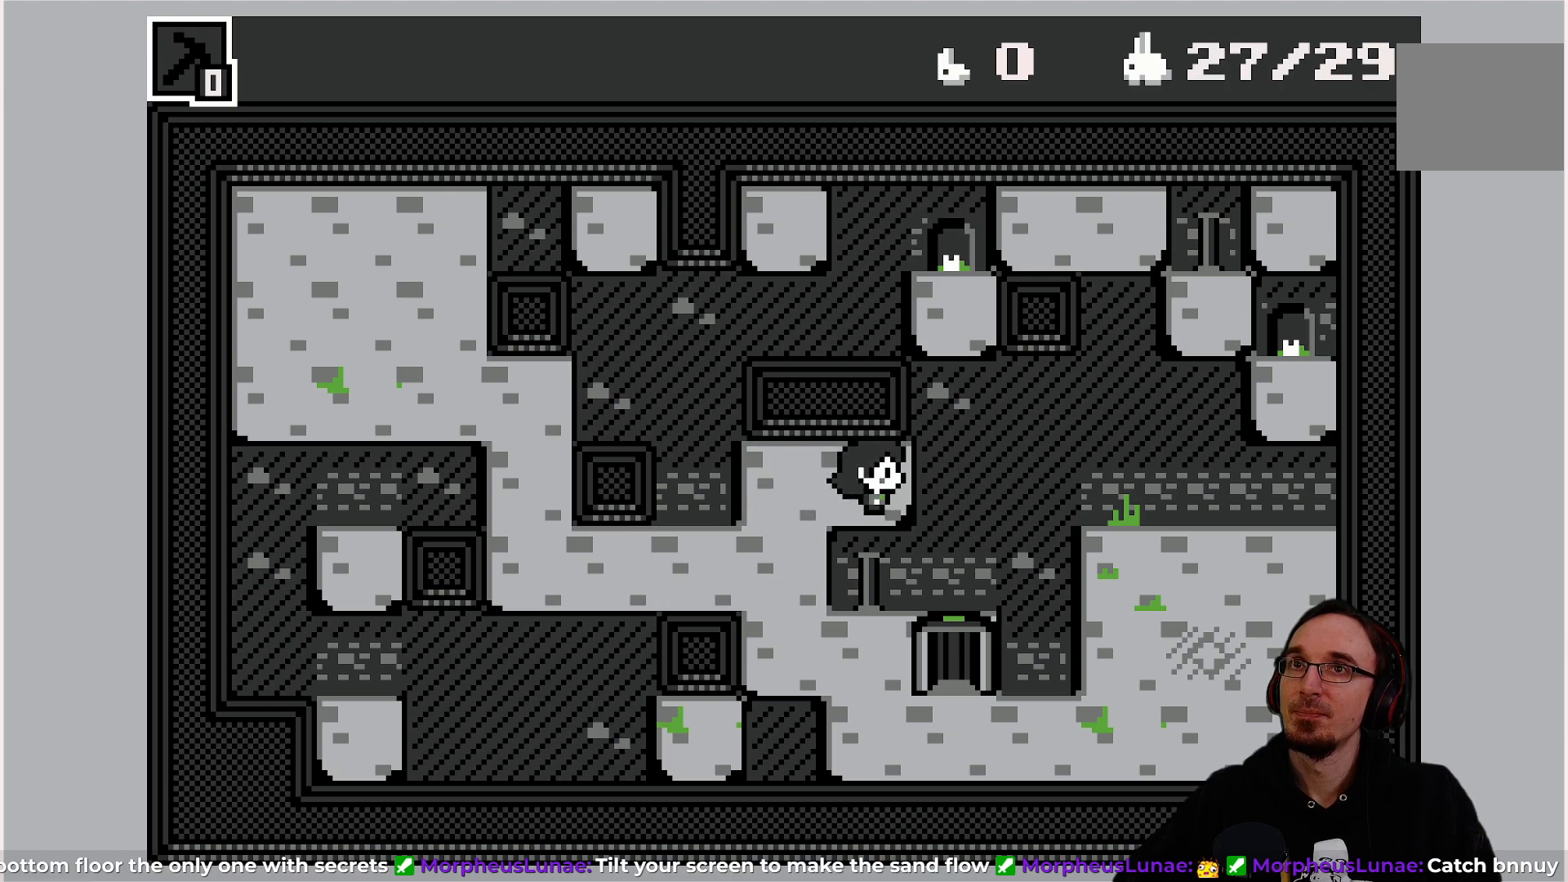
{"buttons": [], "left_stick": "center", "events": []}
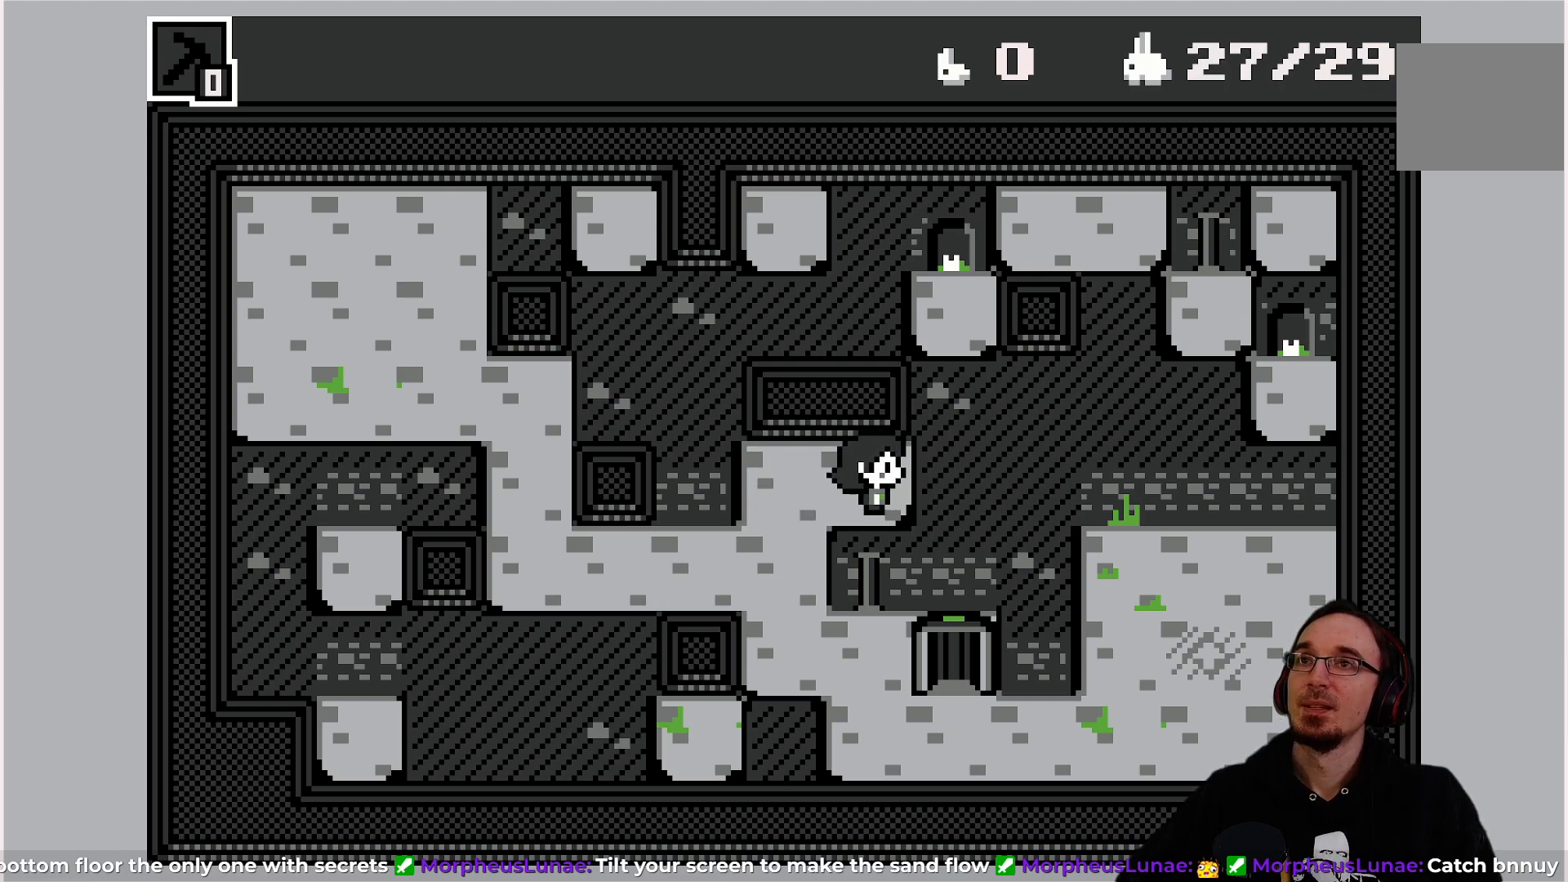
{"buttons": [], "left_stick": "center", "events": []}
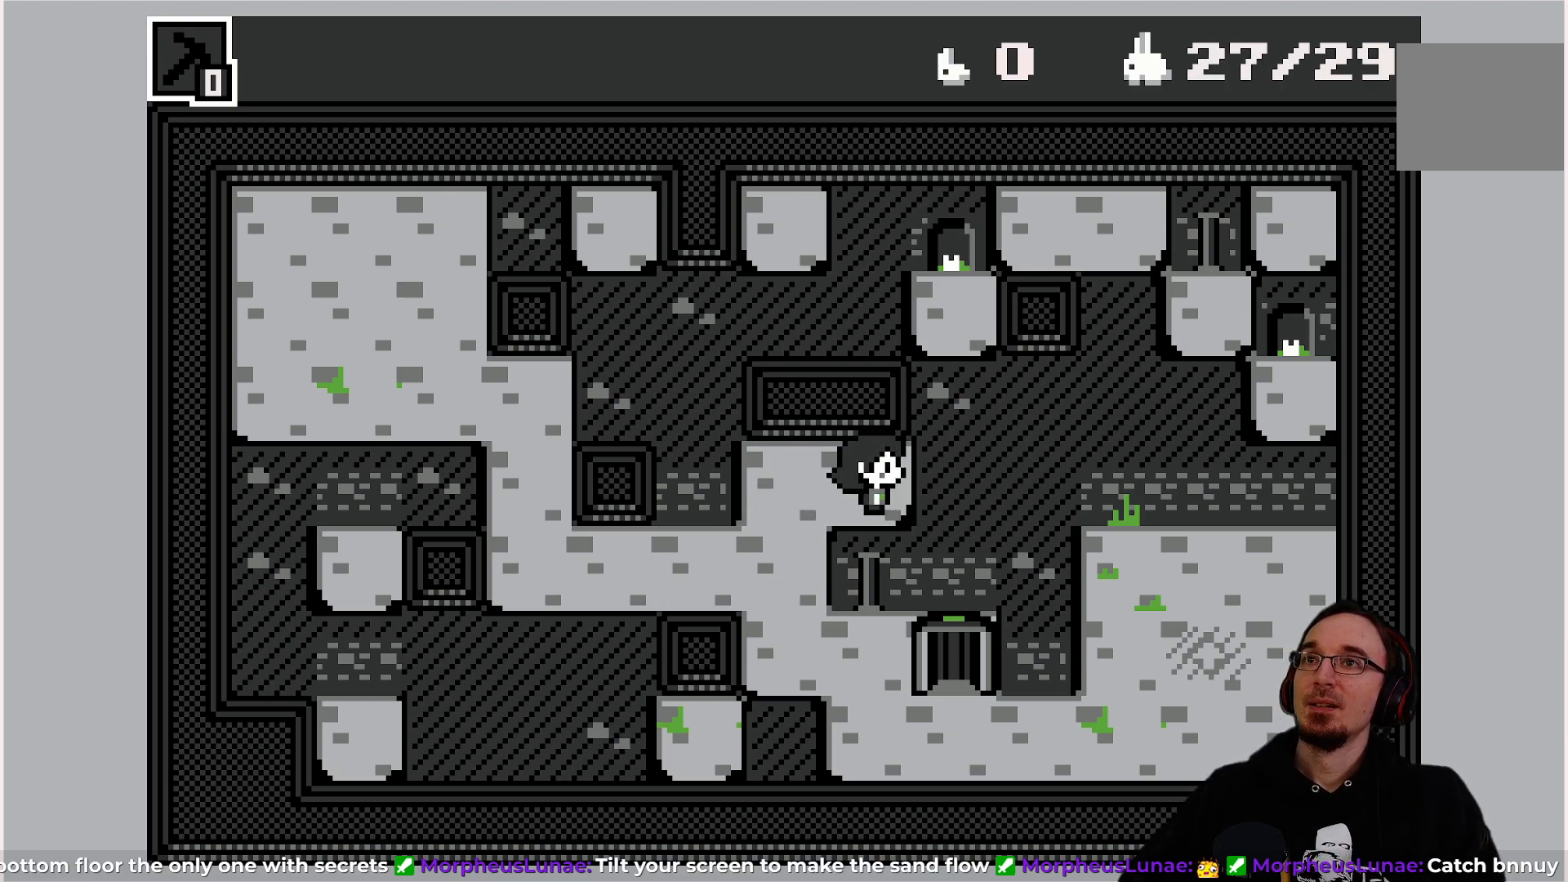
{"buttons": [], "left_stick": "center", "events": []}
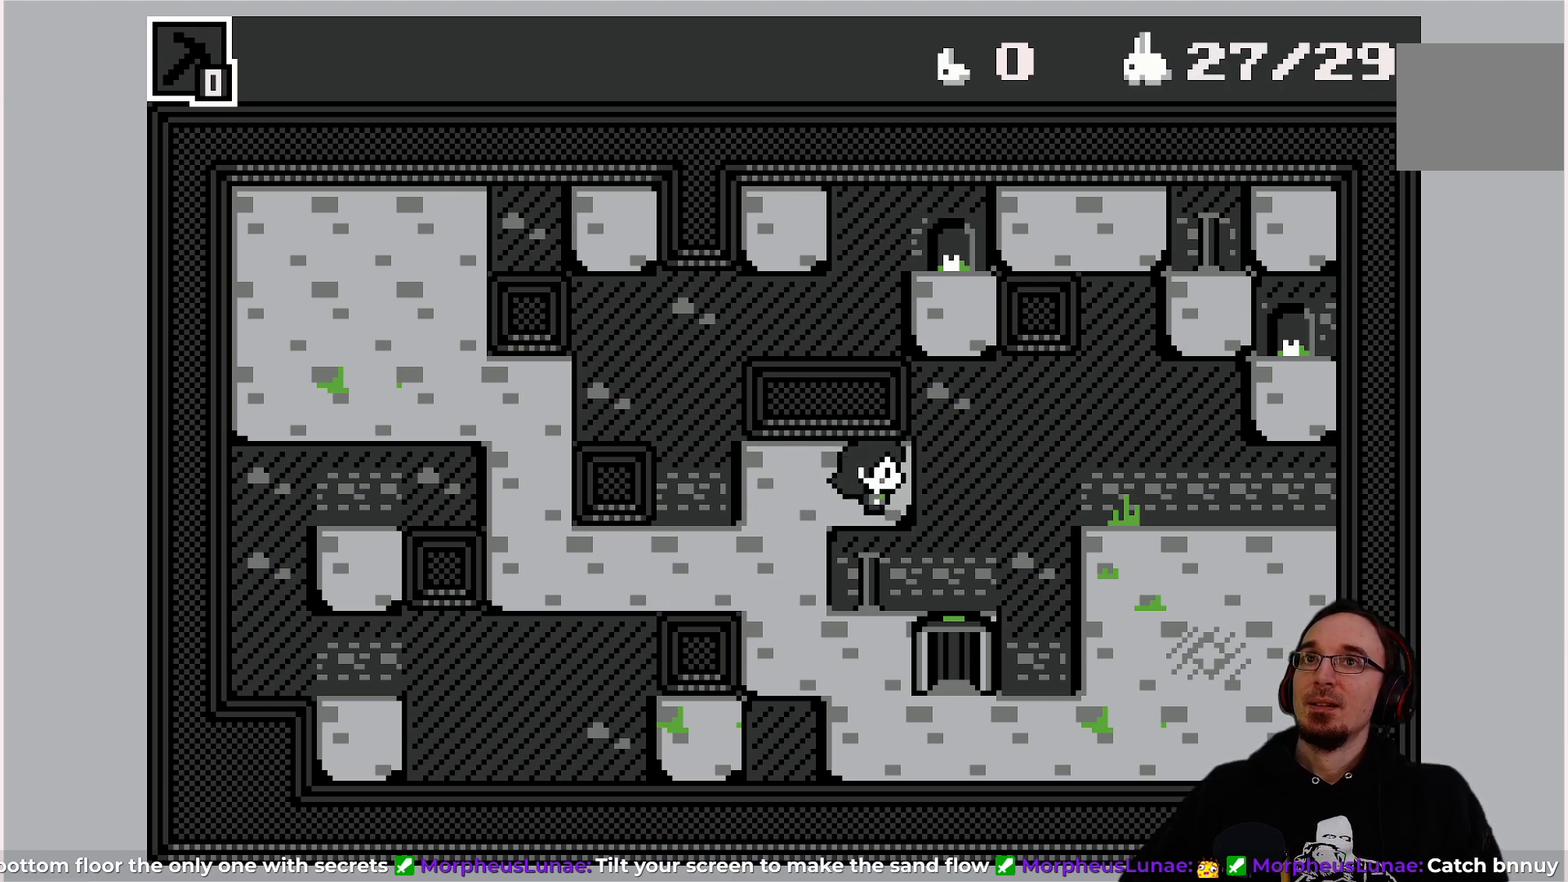
{"buttons": [], "left_stick": "center", "events": []}
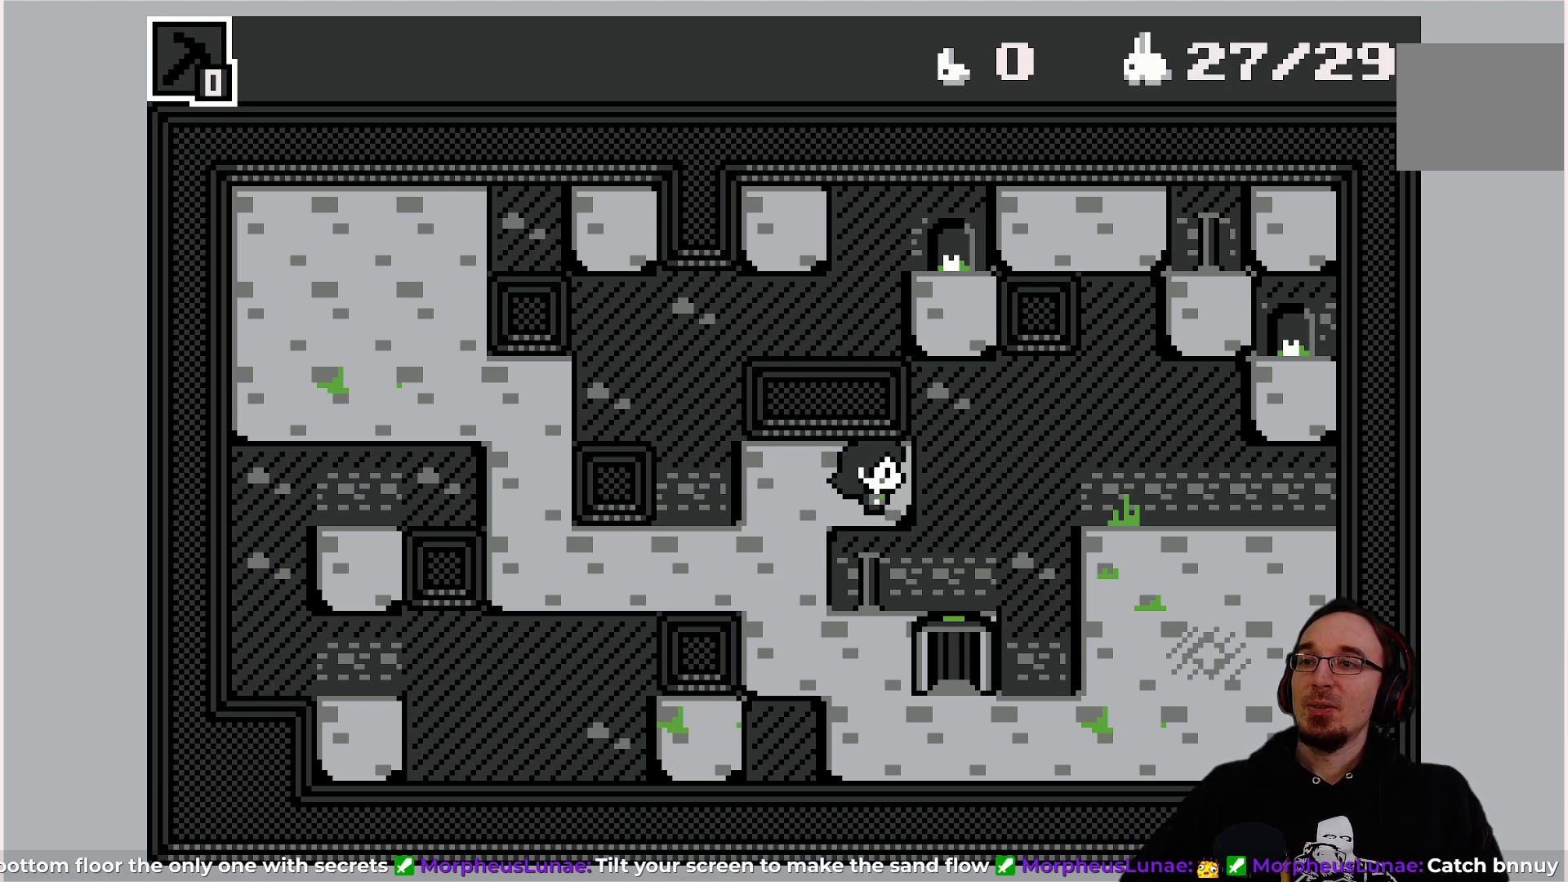
{"buttons": ["DPAD_LEFT"], "left_stick": "center", "events": [[400, "DPAD_LEFT", "down"]]}
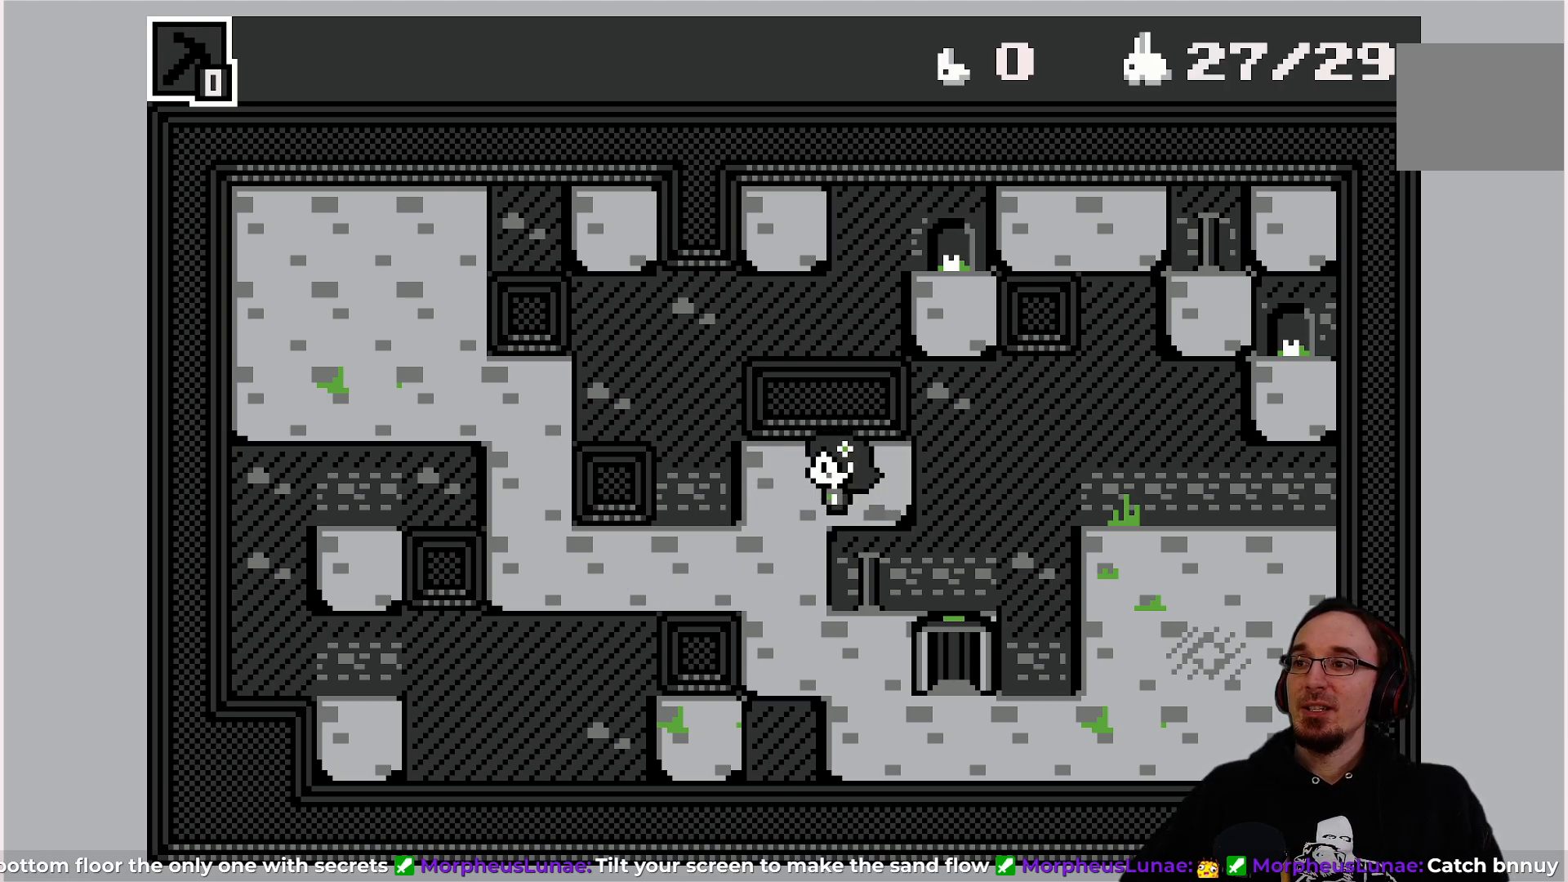
{"buttons": [], "left_stick": "center", "events": [[150, "DPAD_LEFT", "up"], [283, "DPAD_DOWN", "down"], [383, "DPAD_DOWN", "up"]]}
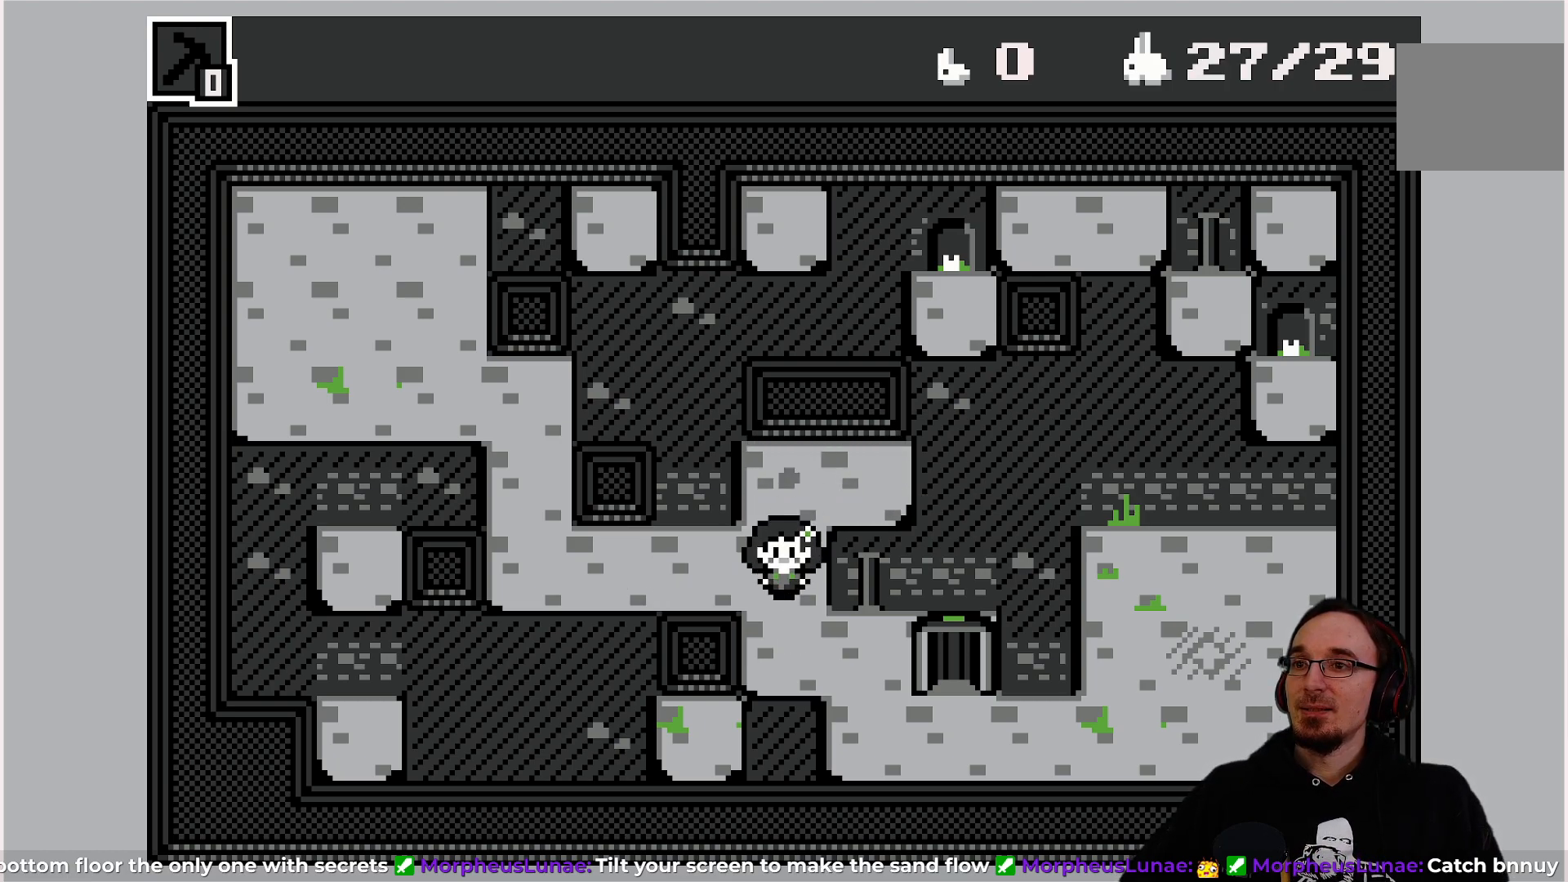
{"buttons": ["DPAD_LEFT"], "left_stick": "center", "events": [[67, "DPAD_LEFT", "down"]]}
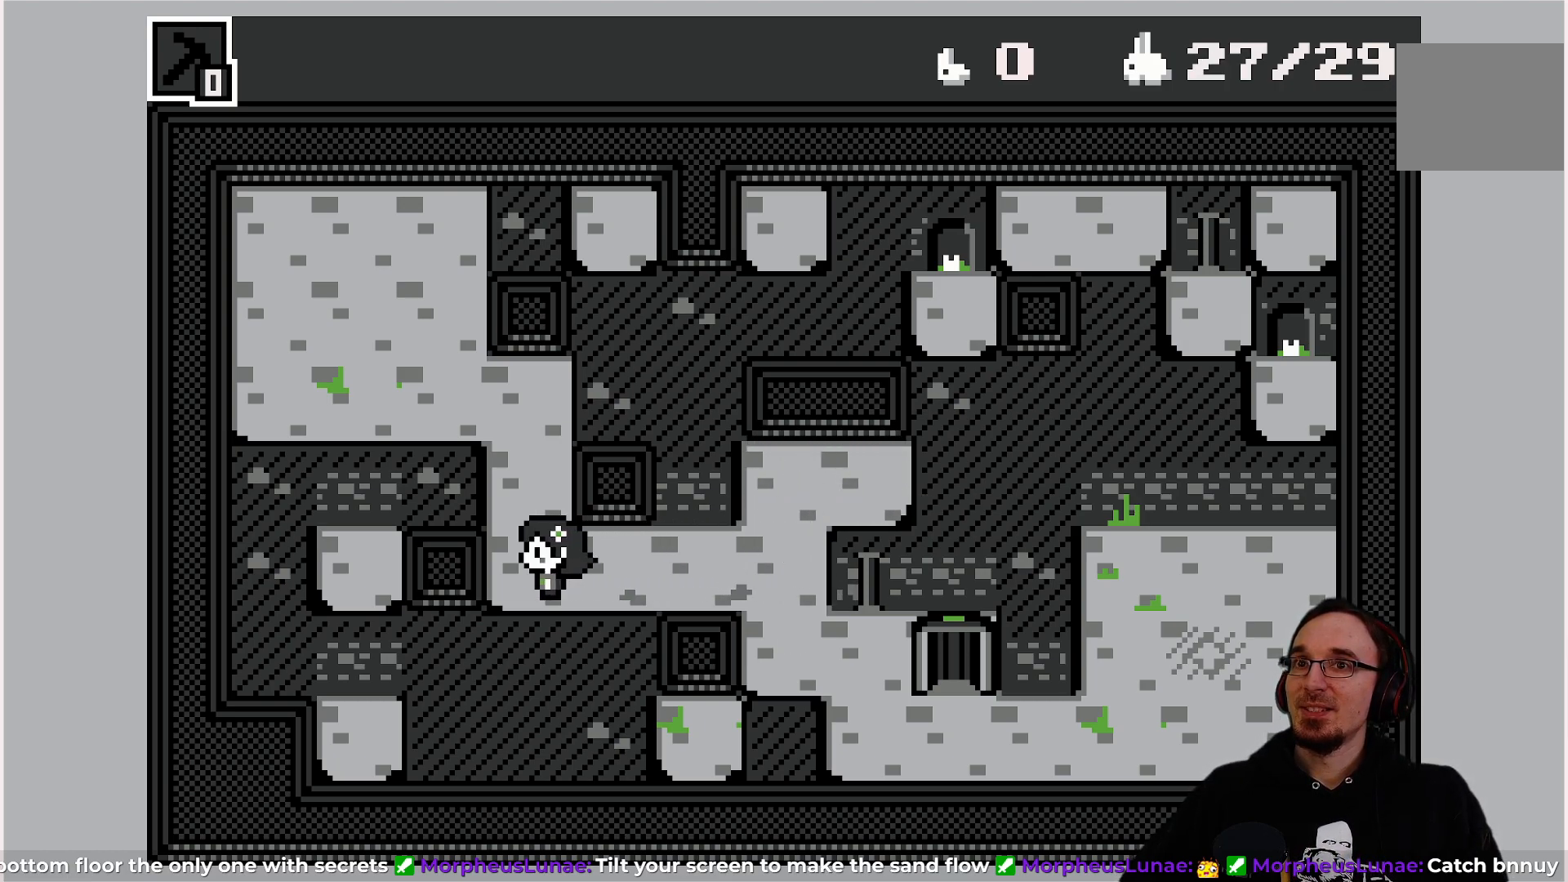
{"buttons": [], "left_stick": "center", "events": [[100, "DPAD_LEFT", "up"], [233, "DPAD_UP", "down"], [500, "DPAD_UP", "up"]]}
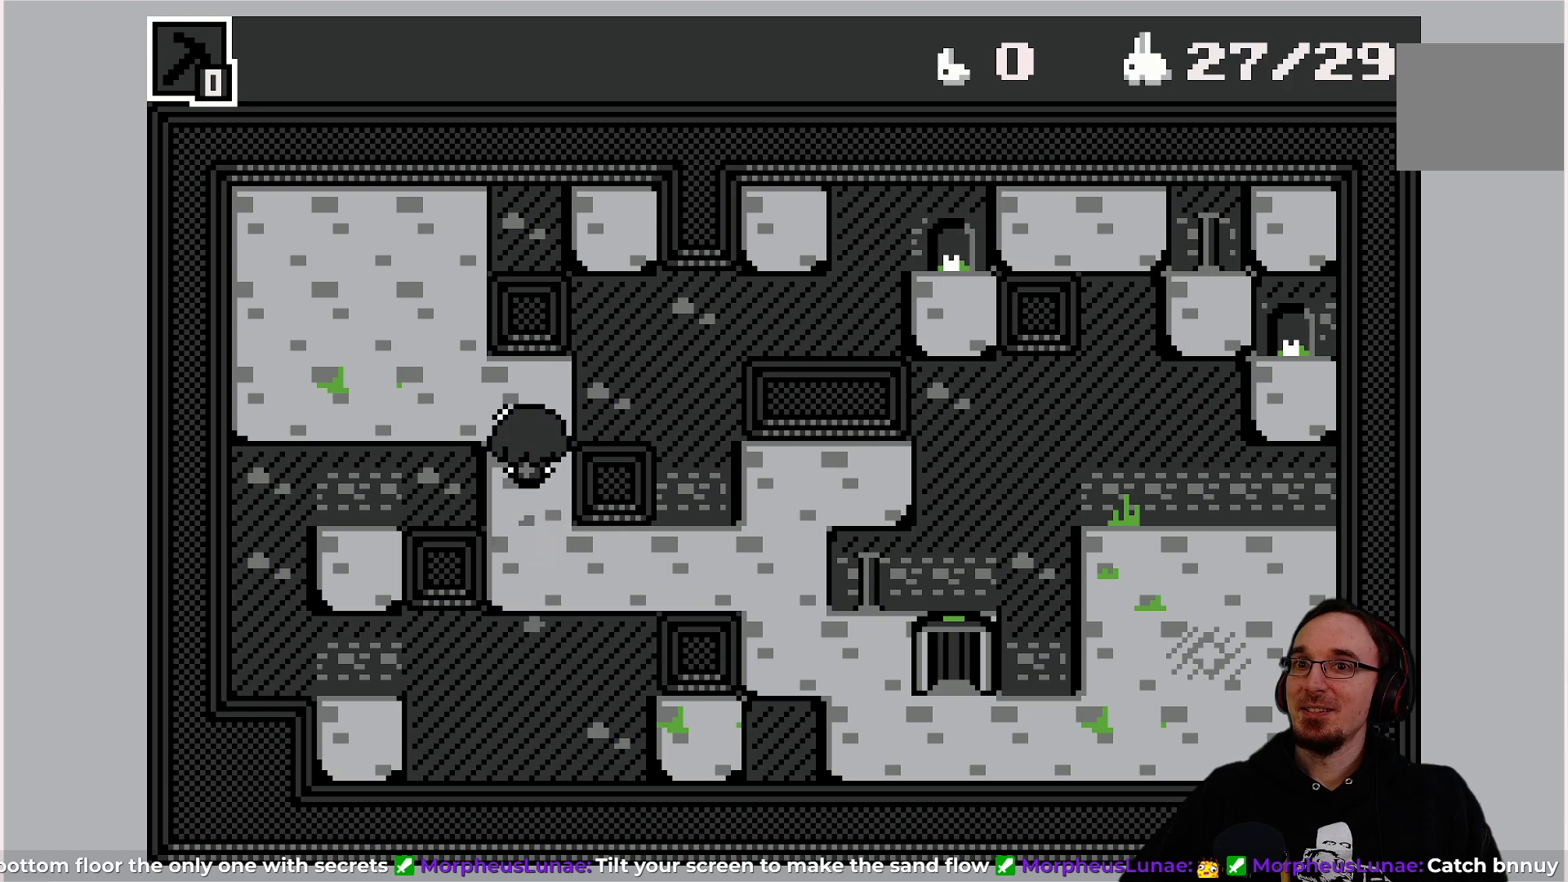
{"buttons": ["DPAD_LEFT"], "left_stick": "center", "events": [[167, "DPAD_LEFT", "down"]]}